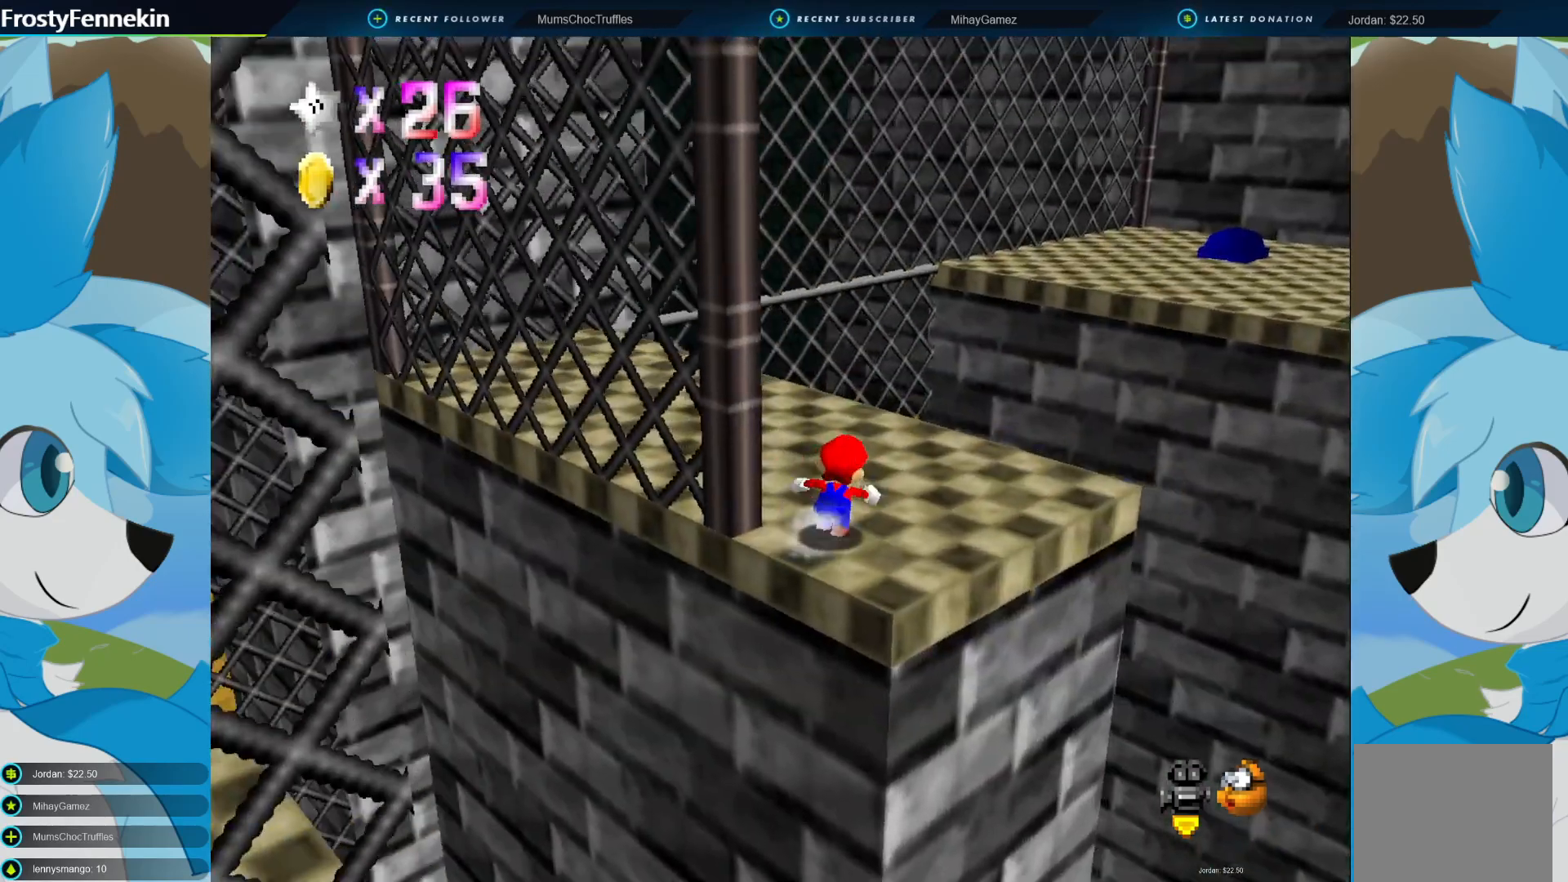
Gameplay with a controller (PlayStation layout); each line is a JSON object with the inputs held at the frame after it. "events" lists button and stick changes between this image and that frame as [ms after this image, input, new state], when the widget could be followed in between.
{"buttons": [], "left_stick": "up-right", "right_stick": "center", "events": []}
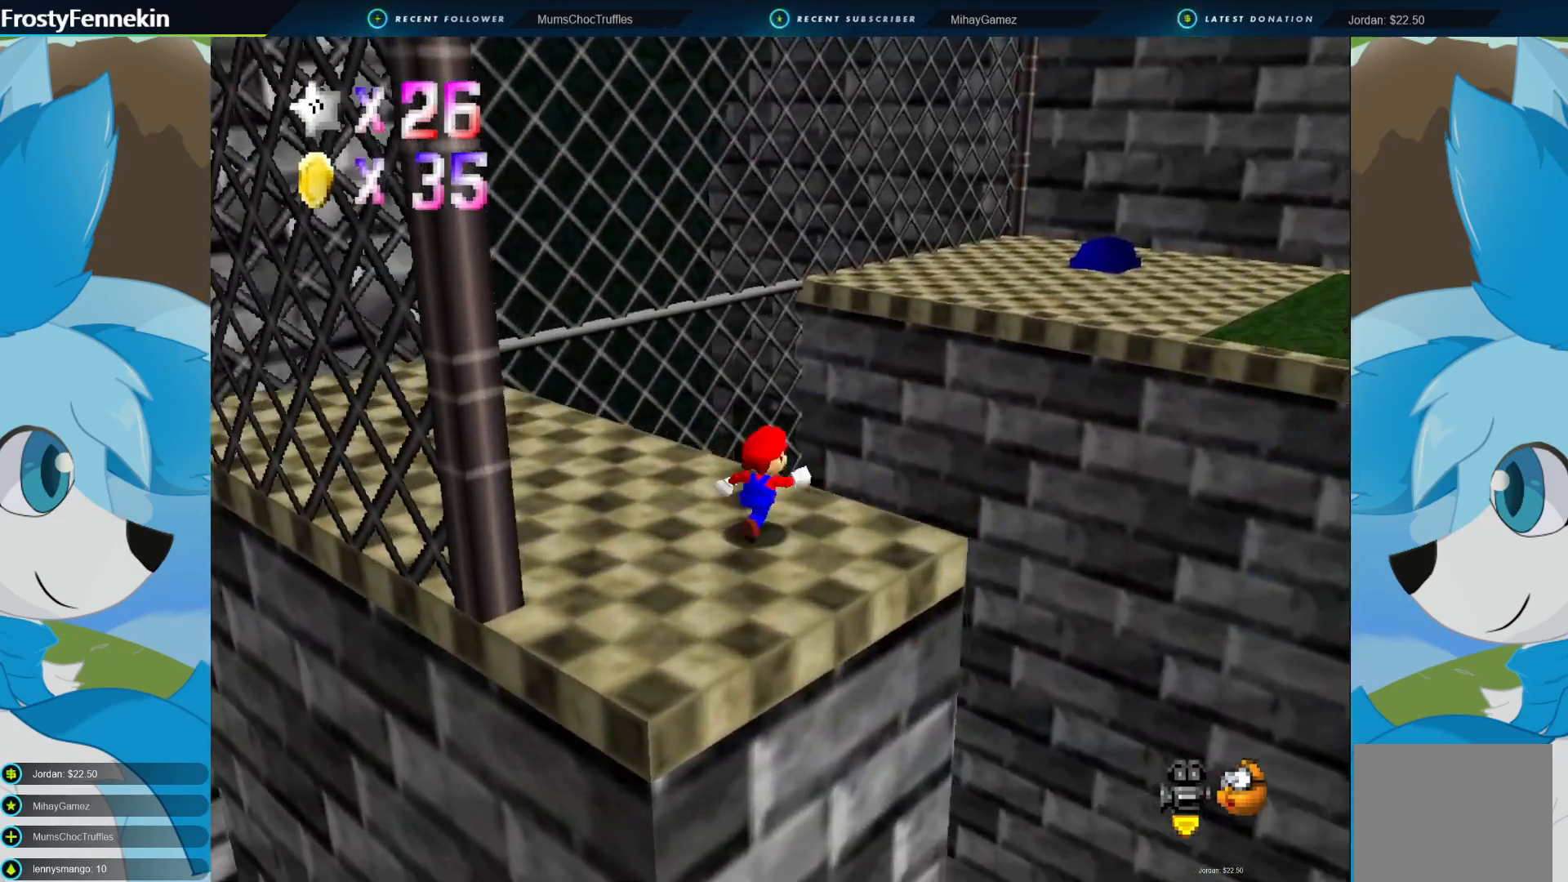
{"buttons": ["CROSS", "CIRCLE"], "left_stick": "up-right", "right_stick": "center", "events": [[233, "CIRCLE", "down"], [300, "CROSS", "down"]]}
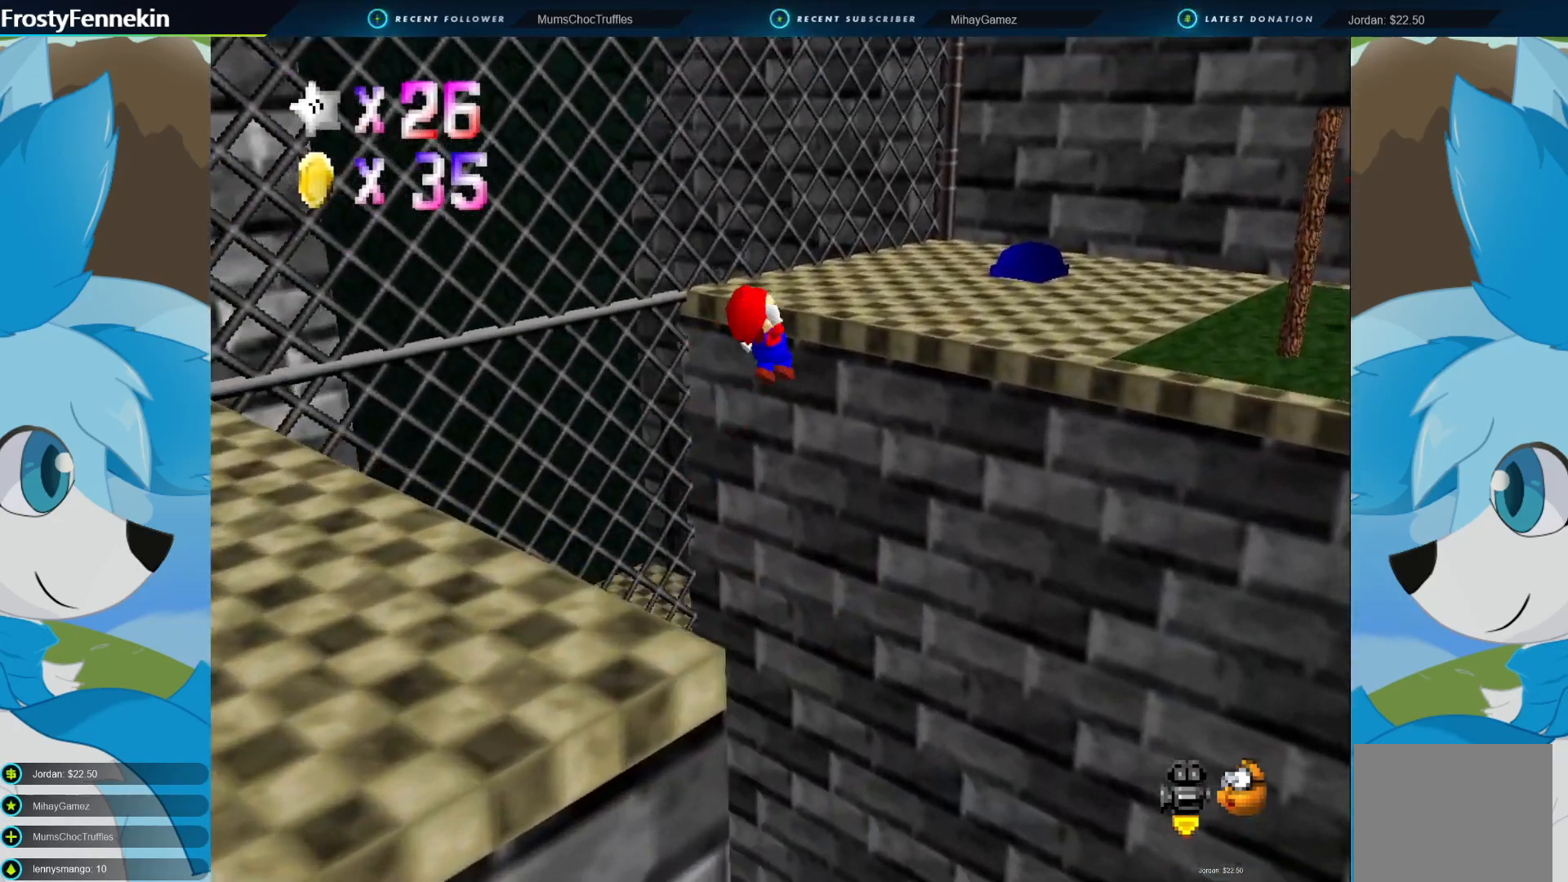
{"buttons": ["CROSS", "CIRCLE"], "left_stick": "up-right", "right_stick": "center", "events": []}
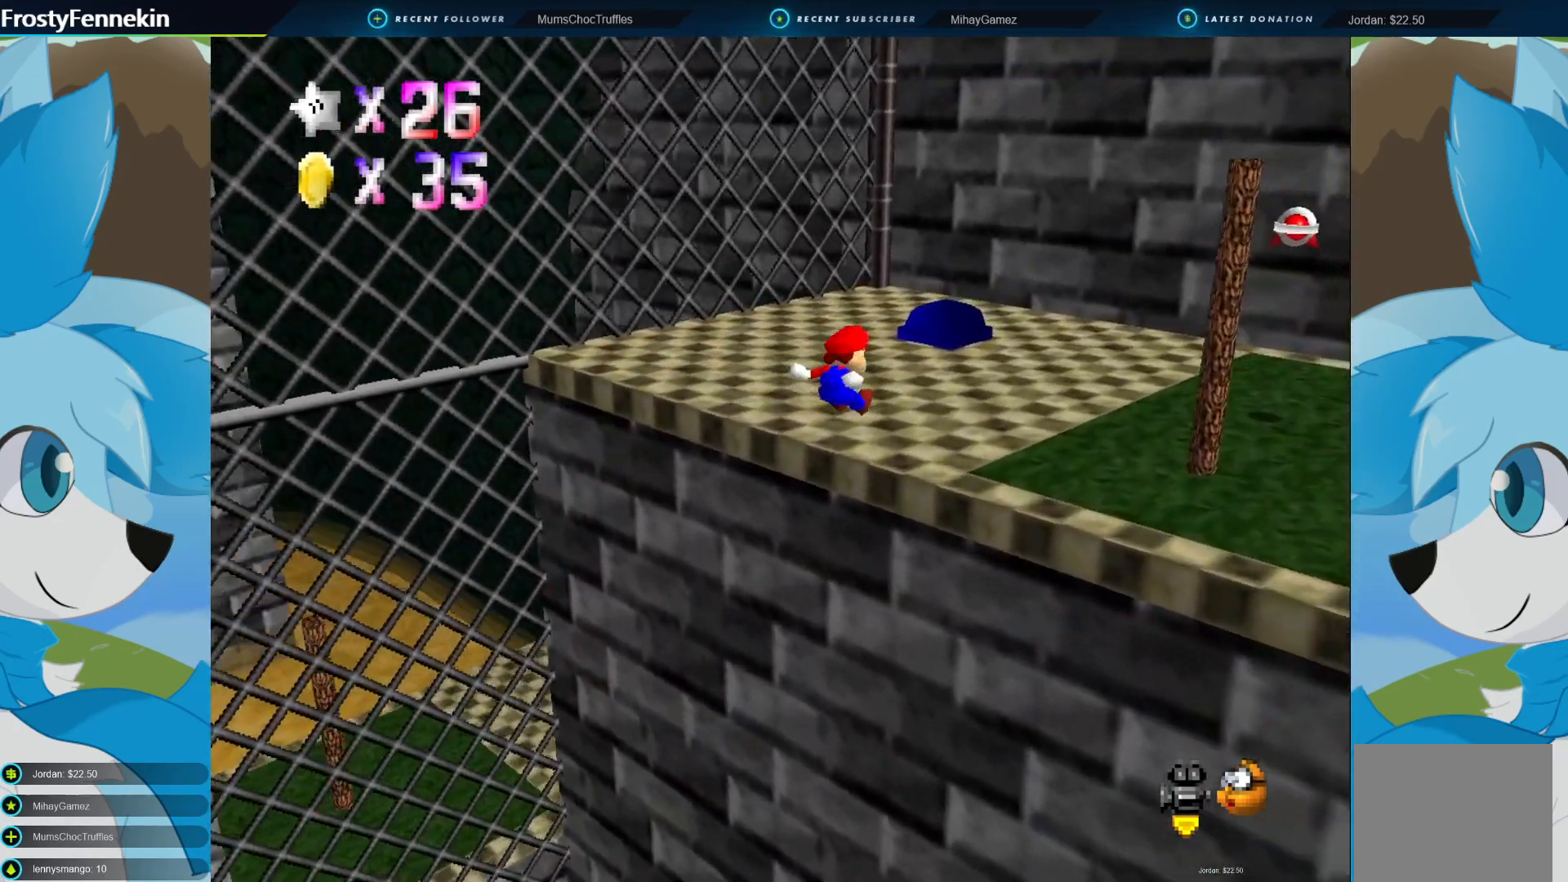
{"buttons": [], "left_stick": "up-right", "right_stick": "center", "events": [[100, "CIRCLE", "up"], [100, "CROSS", "up"], [267, "DPAD_LEFT", "down"], [267, "left_stick", "up"], [333, "DPAD_LEFT", "up"], [500, "left_stick", "up-right"]]}
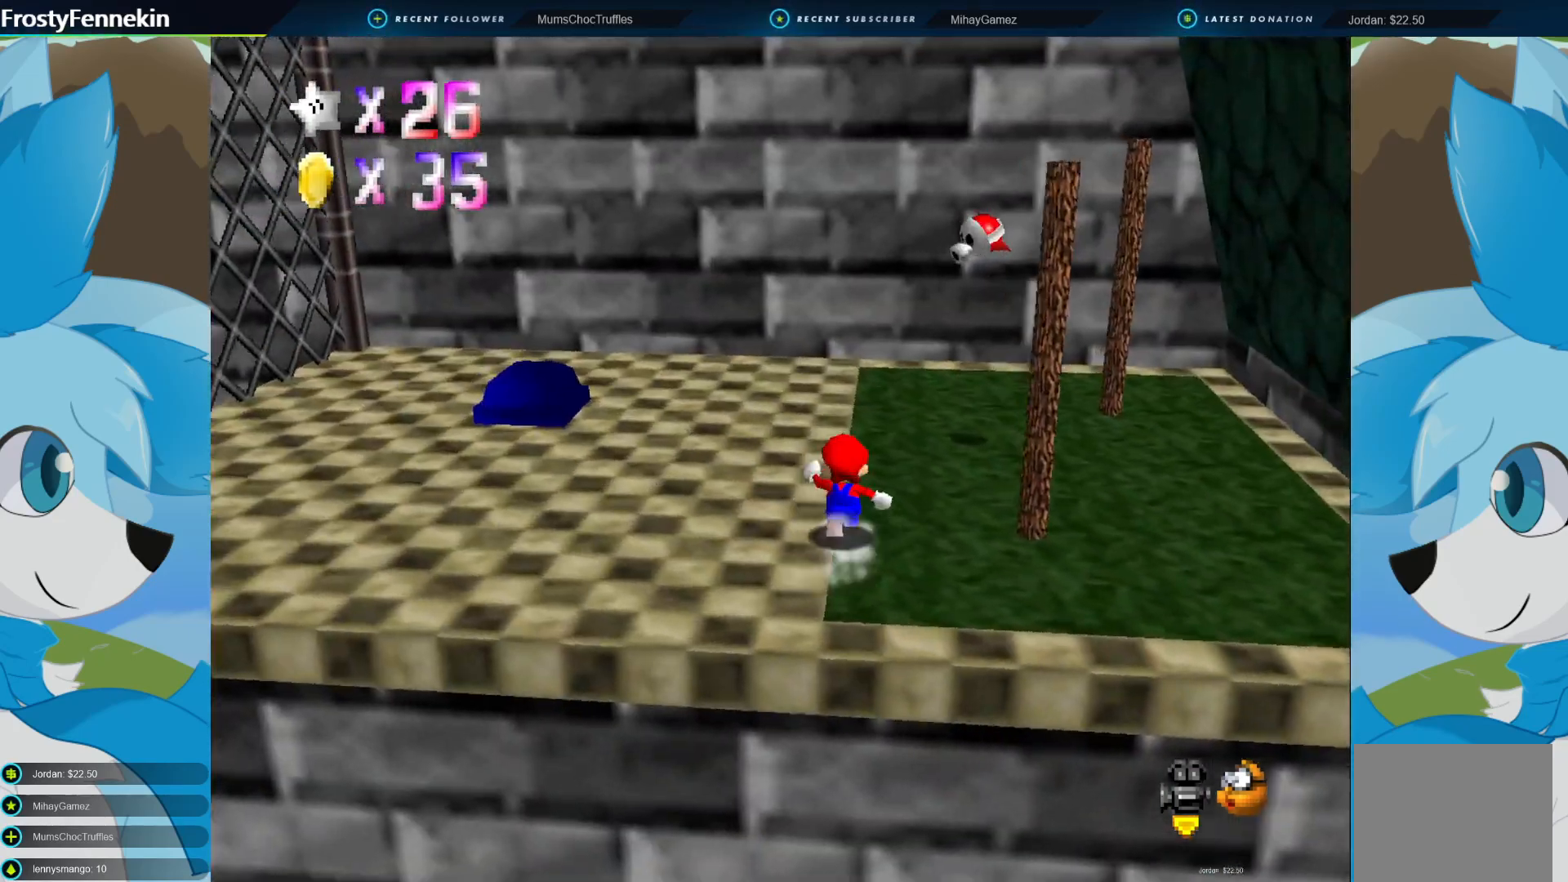
{"buttons": ["CROSS"], "left_stick": "up-right", "right_stick": "center", "events": [[400, "CROSS", "down"]]}
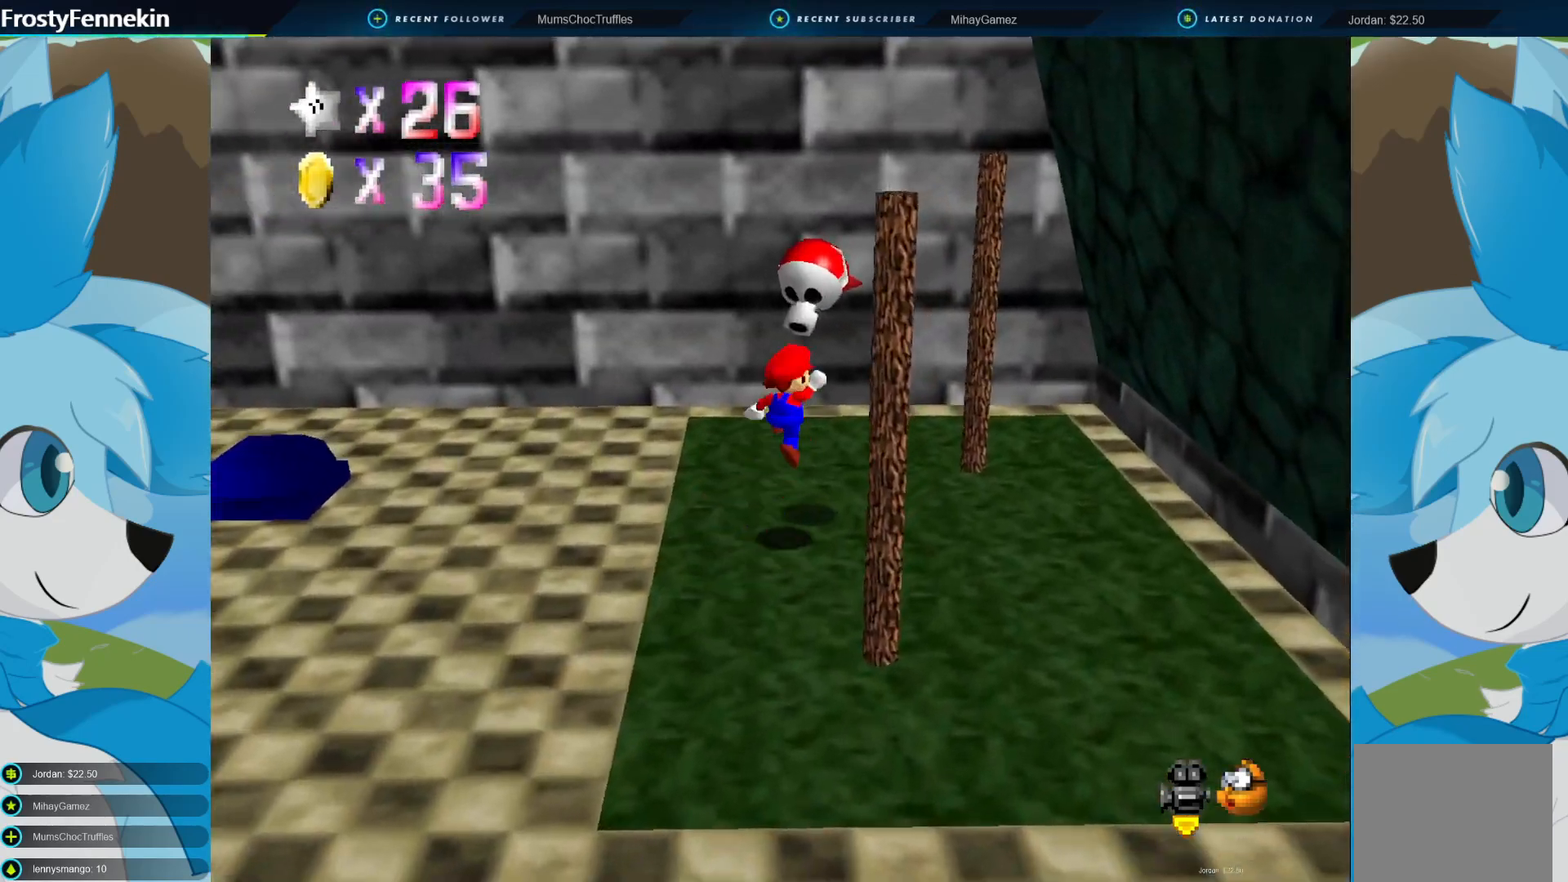
{"buttons": [], "left_stick": "up-left", "right_stick": "center", "events": [[33, "left_stick", "left"], [167, "CROSS", "up"], [300, "DPAD_RIGHT", "down"], [433, "DPAD_RIGHT", "up"], [433, "left_stick", "up-left"]]}
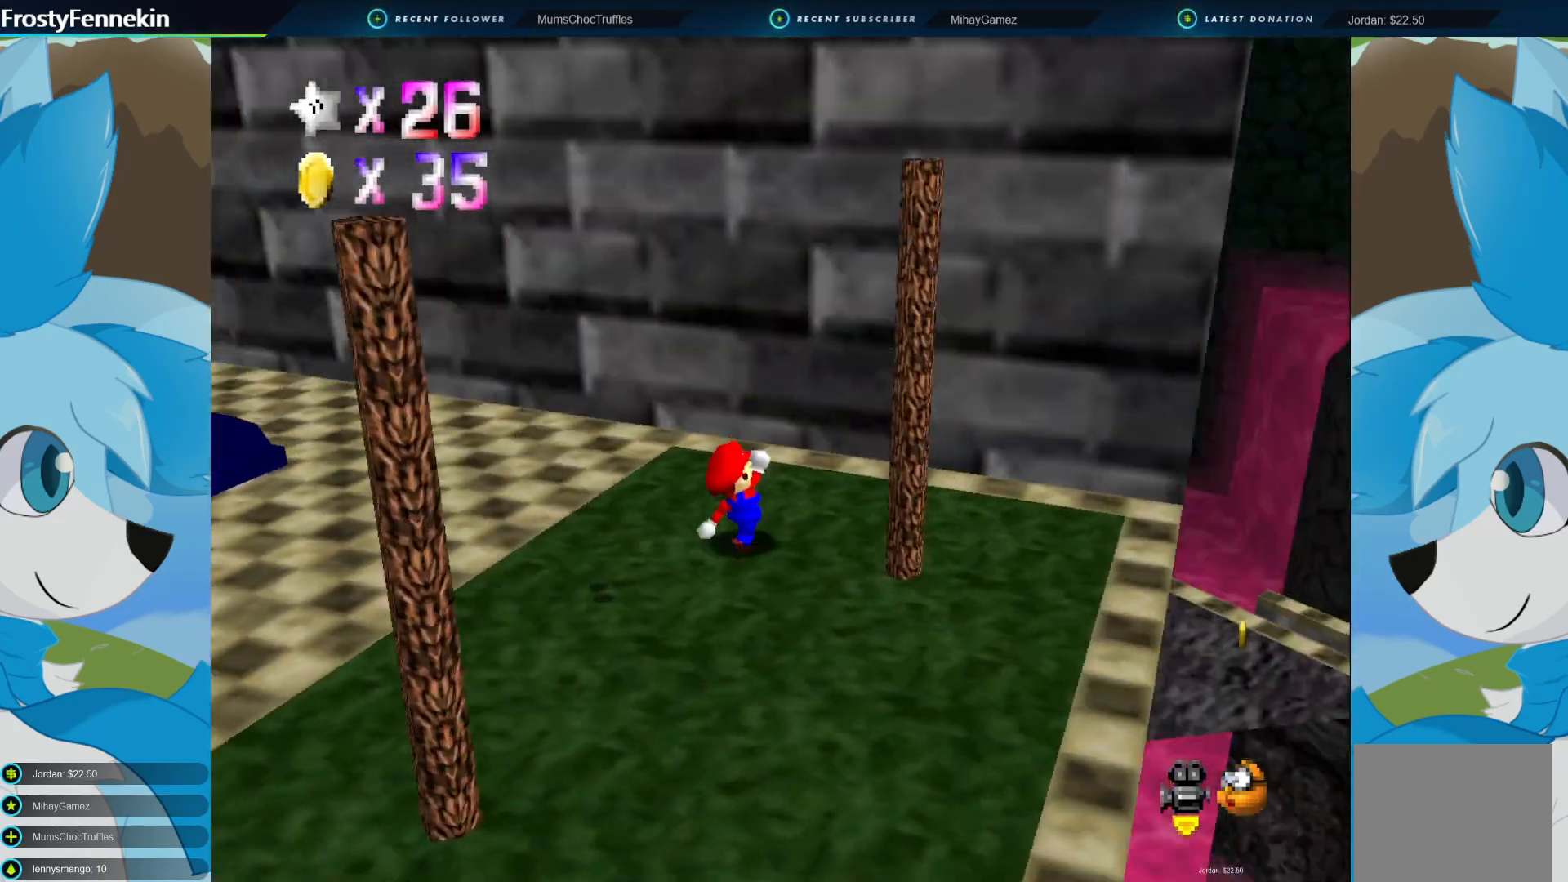
{"buttons": [], "left_stick": "up-right", "right_stick": "center", "events": [[67, "DPAD_RIGHT", "down"], [67, "left_stick", "up"], [233, "DPAD_RIGHT", "up"], [300, "DPAD_RIGHT", "down"], [433, "DPAD_RIGHT", "up"], [500, "left_stick", "up-right"]]}
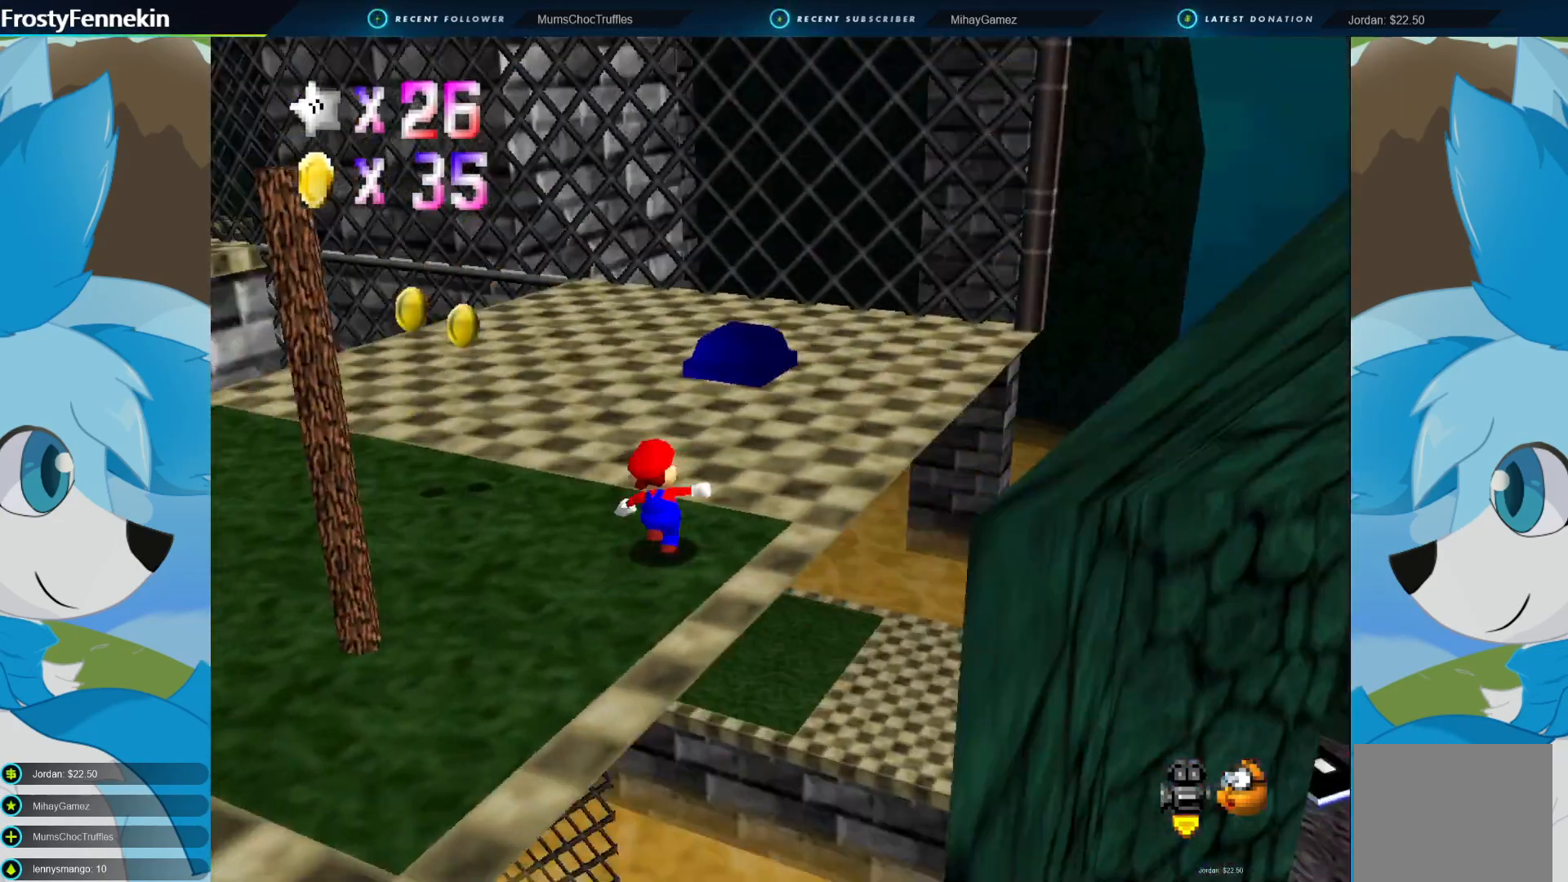
{"buttons": [], "left_stick": "up-right", "right_stick": "center", "events": []}
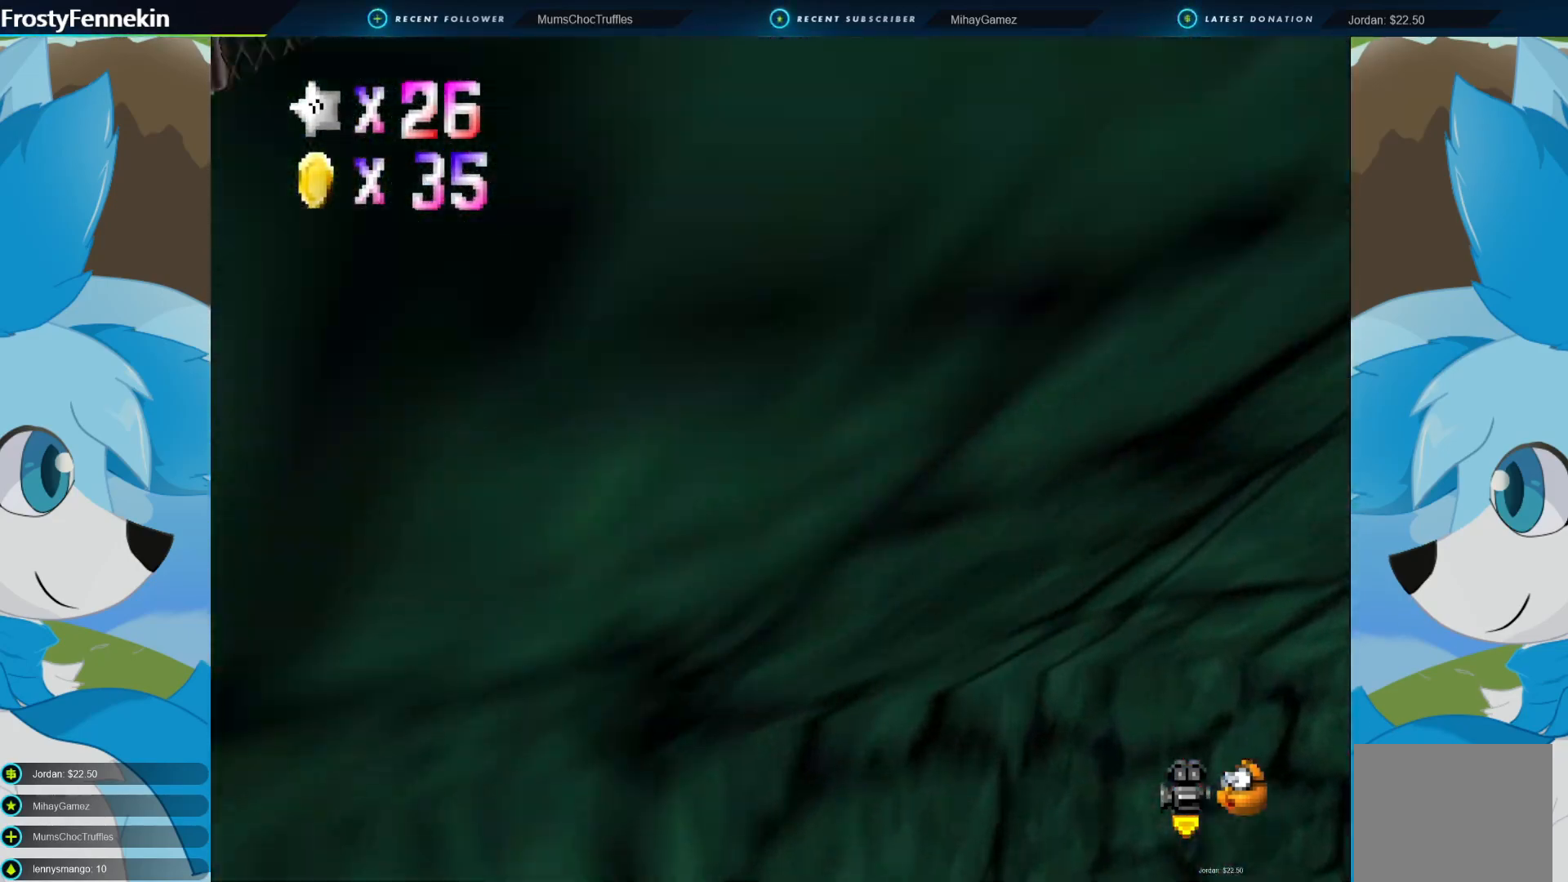
{"buttons": [], "left_stick": "down", "right_stick": "center", "events": [[67, "CROSS", "down"], [200, "CROSS", "up"], [267, "left_stick", "center"], [333, "left_stick", "down"]]}
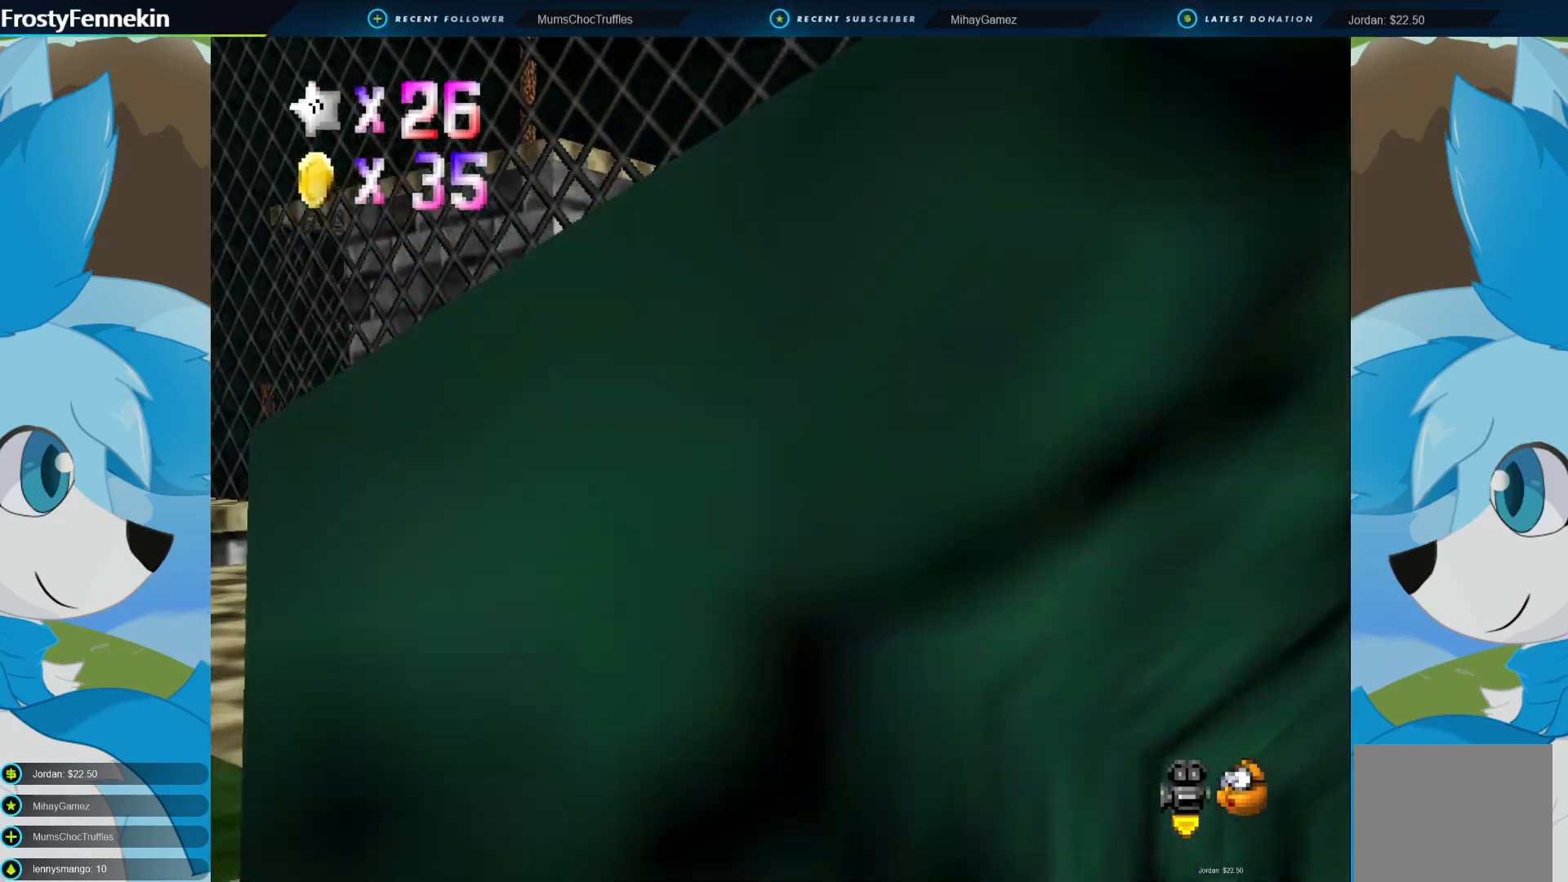
{"buttons": [], "left_stick": "center", "right_stick": "center", "events": [[33, "left_stick", "left"], [133, "left_stick", "center"]]}
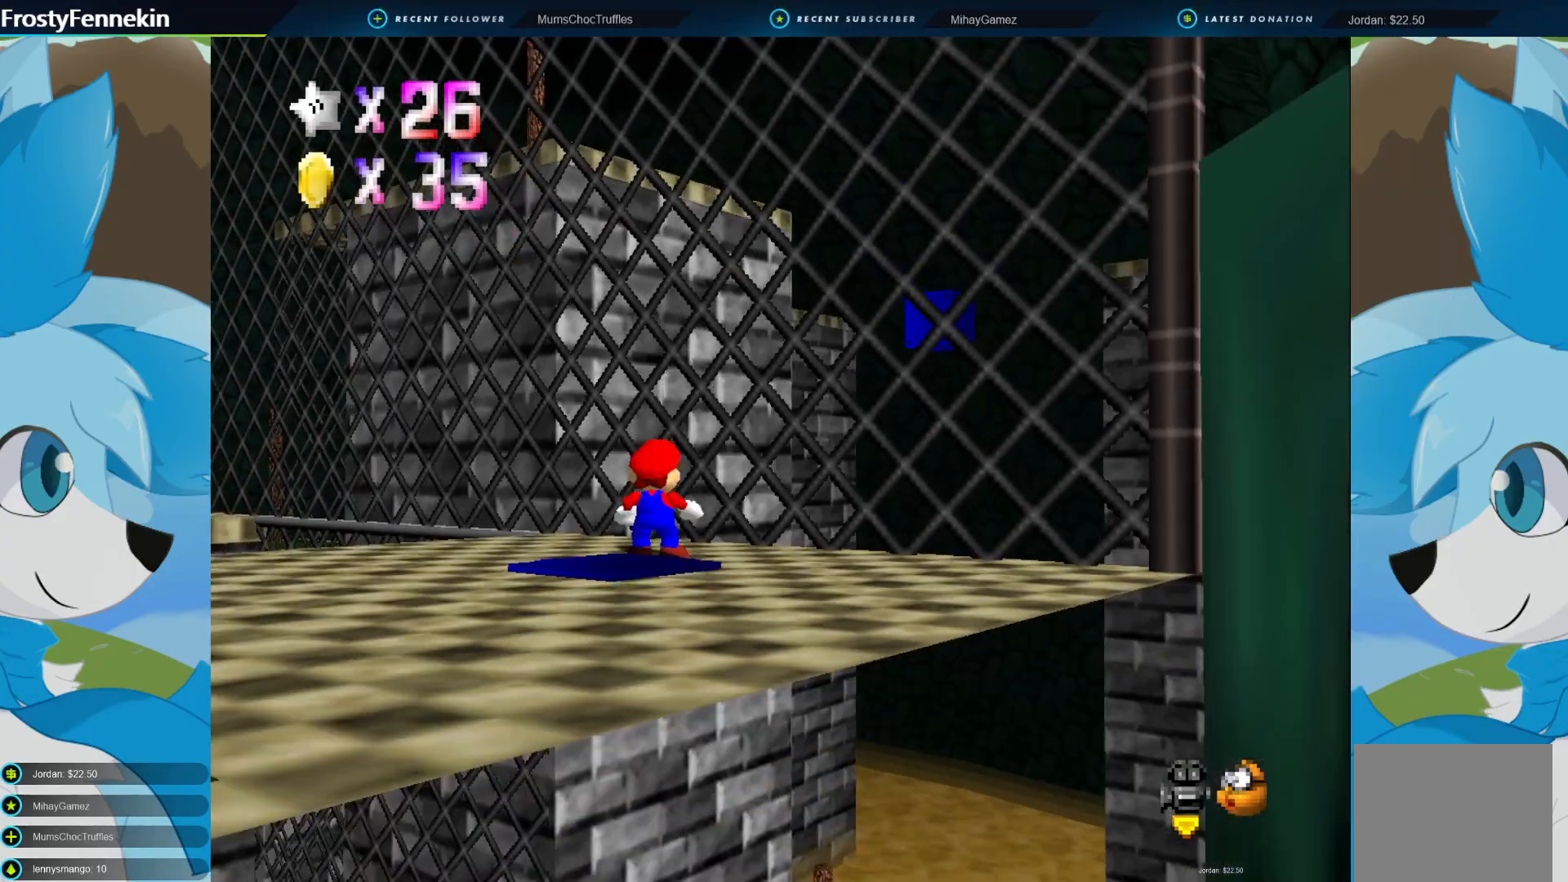
{"buttons": [], "left_stick": "left", "right_stick": "center", "events": [[67, "left_stick", "left"]]}
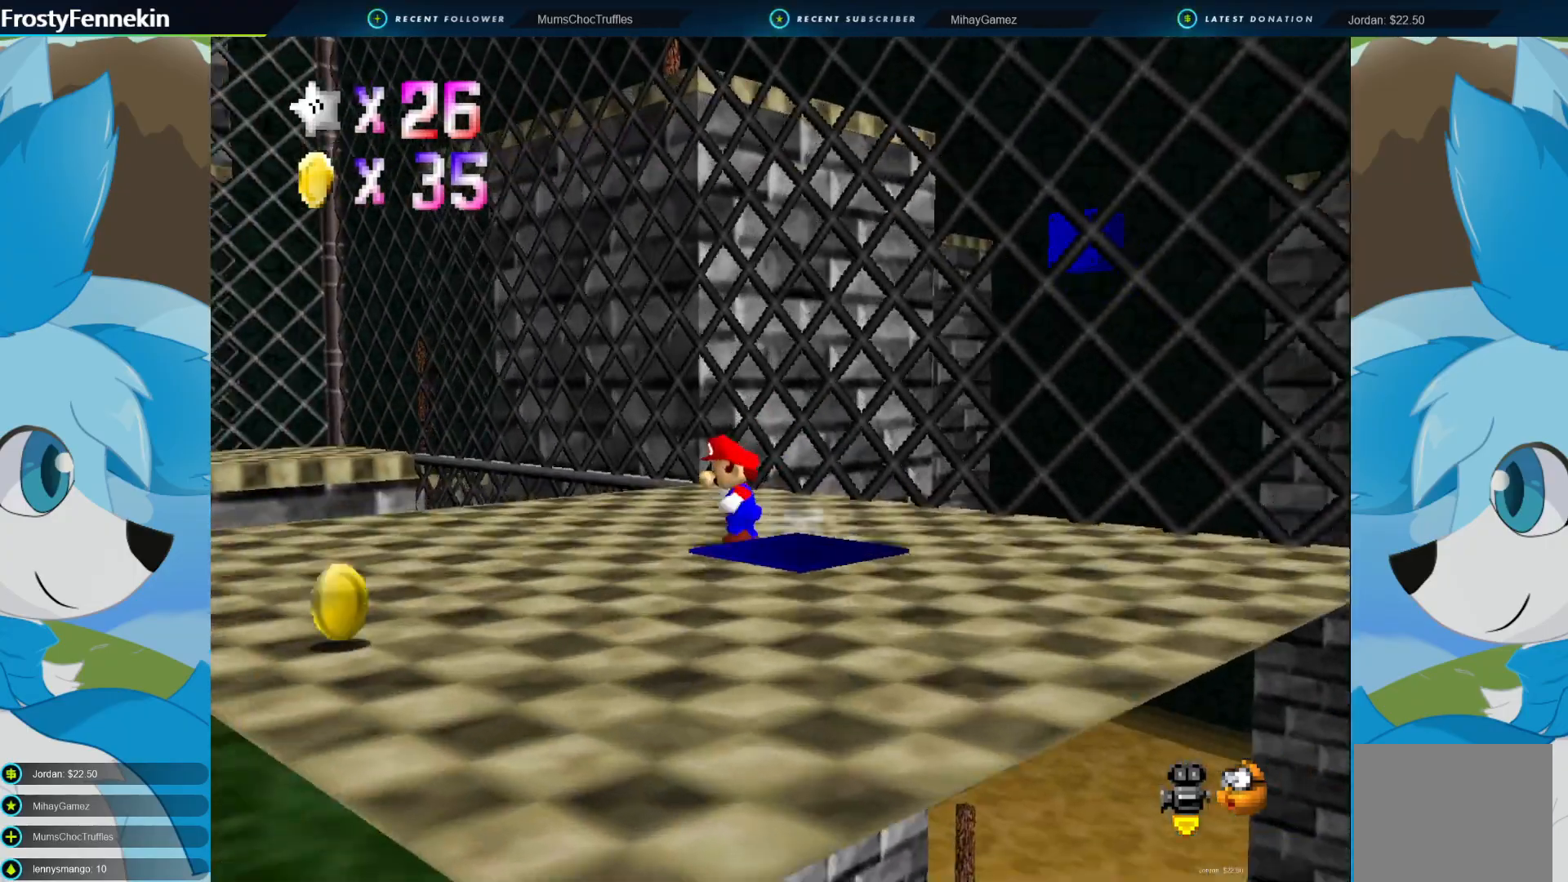
{"buttons": [], "left_stick": "center", "right_stick": "center", "events": [[433, "left_stick", "center"]]}
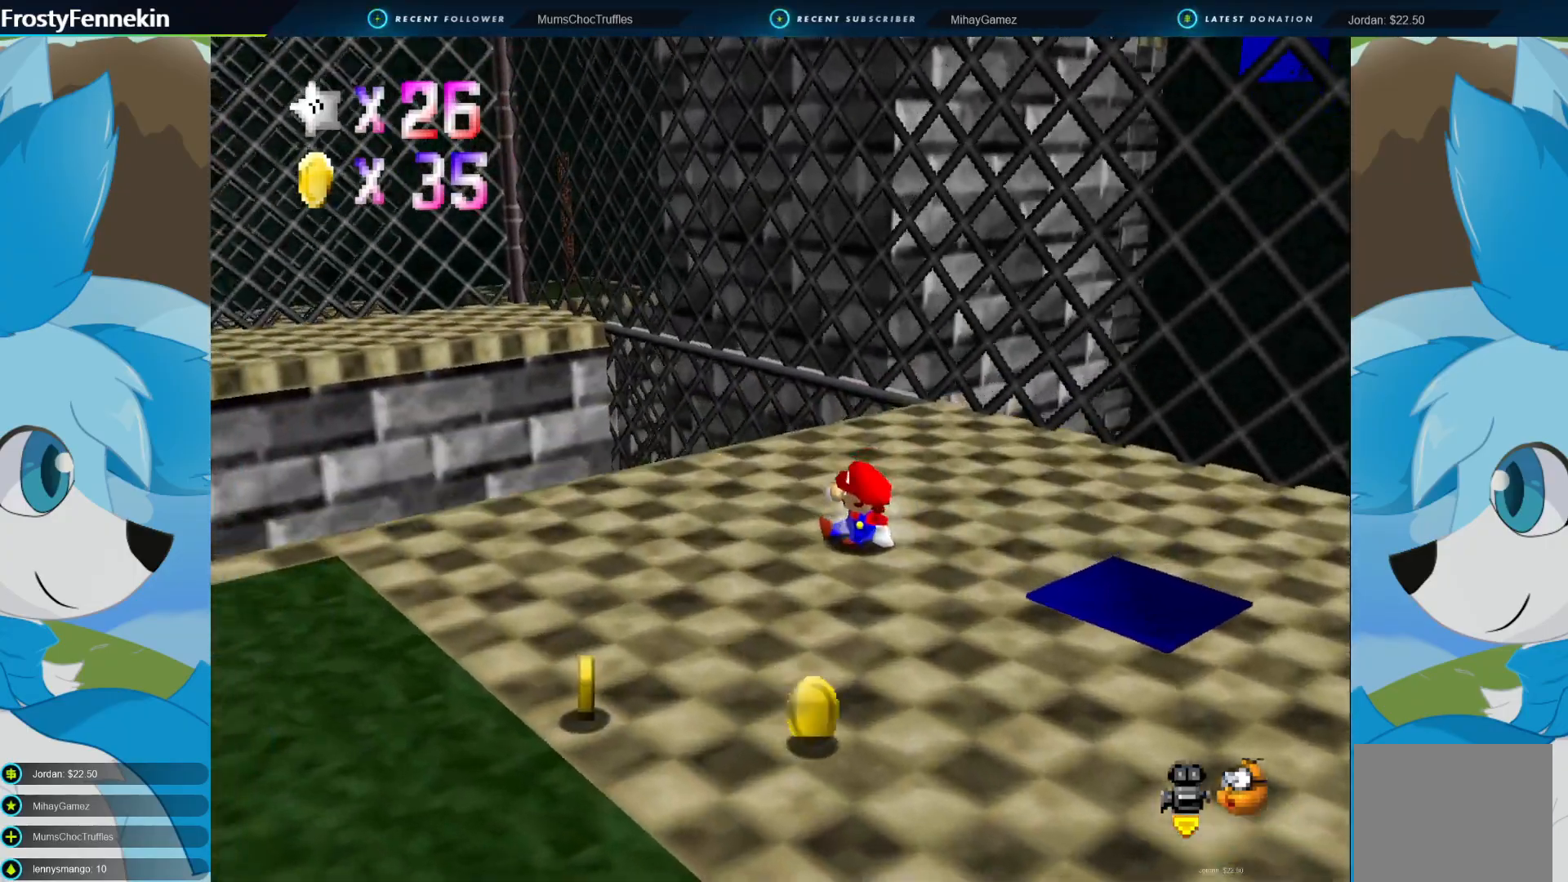
{"buttons": [], "left_stick": "left", "right_stick": "center", "events": [[67, "left_stick", "left"], [267, "DPAD_RIGHT", "down"], [333, "DPAD_RIGHT", "up"]]}
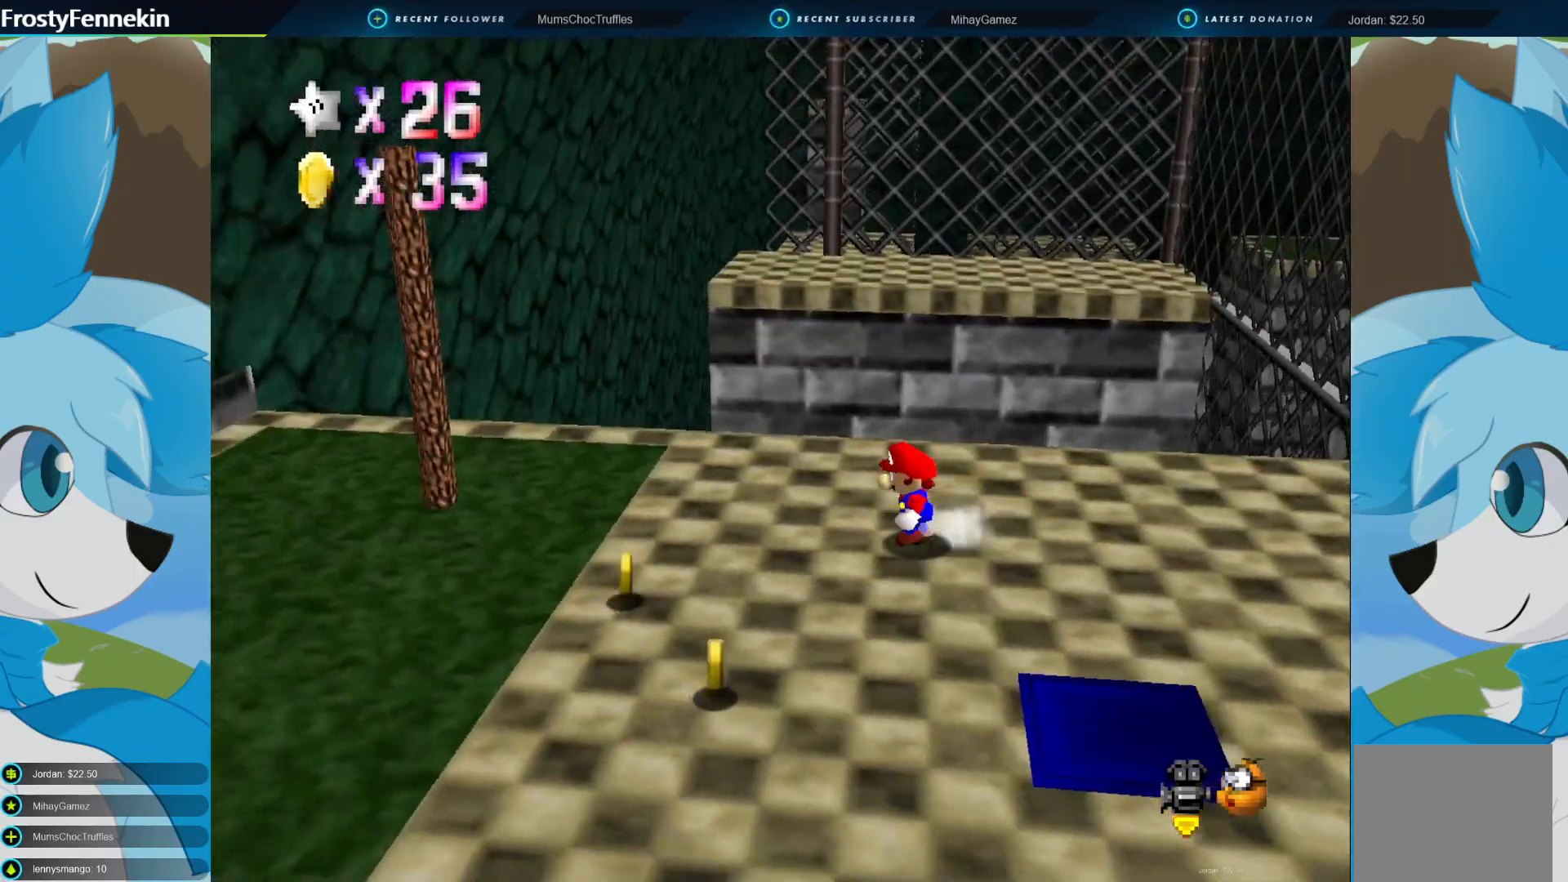
{"buttons": [], "left_stick": "down-left", "right_stick": "center", "events": [[33, "left_stick", "down-left"]]}
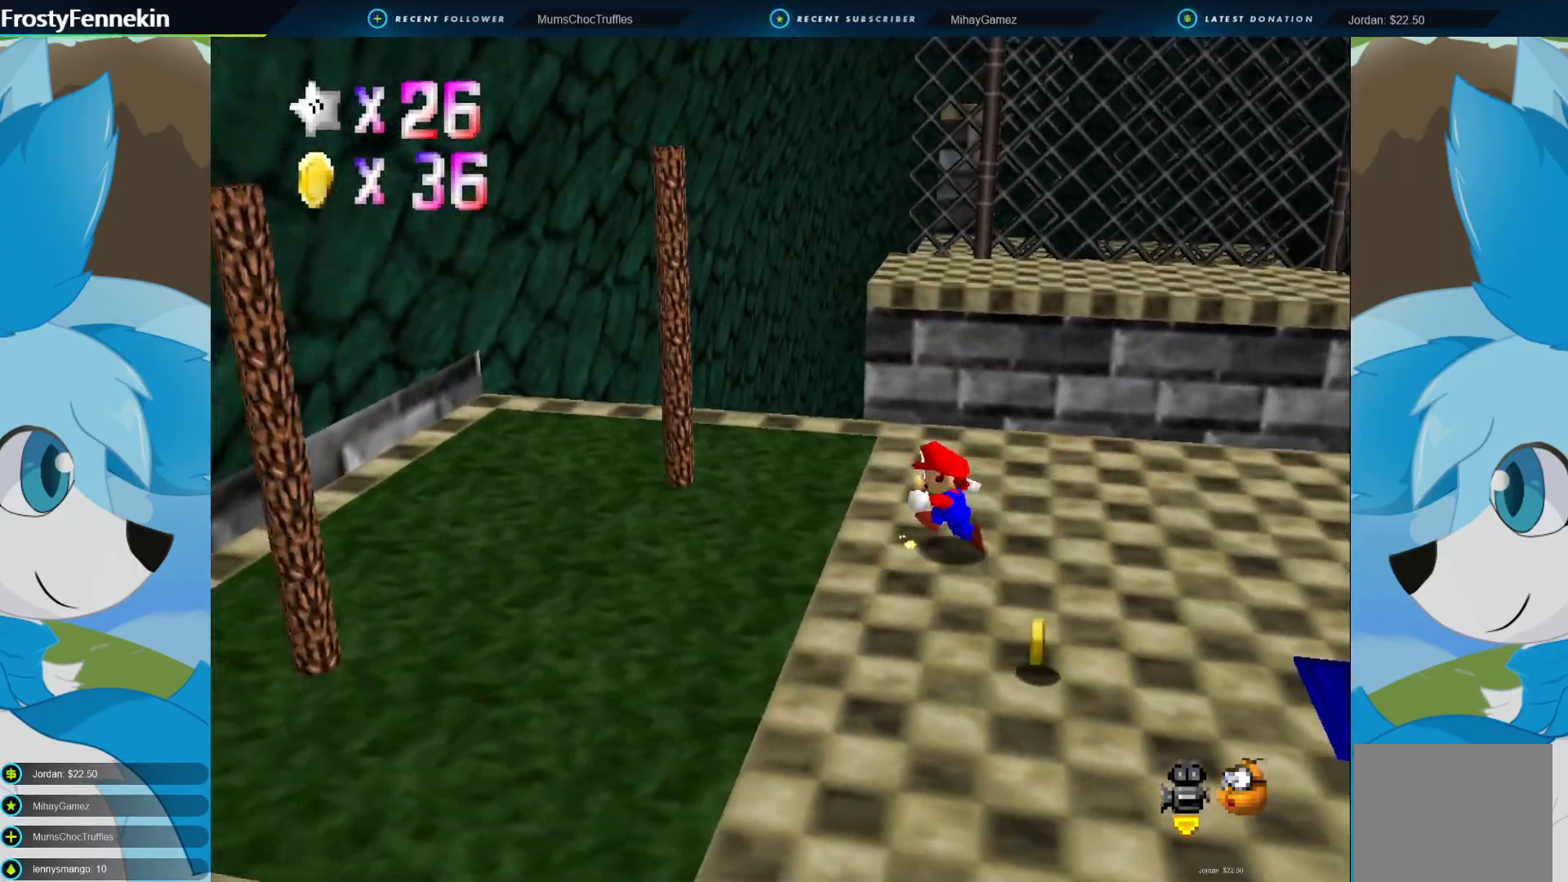
{"buttons": [], "left_stick": "down-right", "right_stick": "center", "events": [[233, "left_stick", "down"], [333, "left_stick", "down-right"]]}
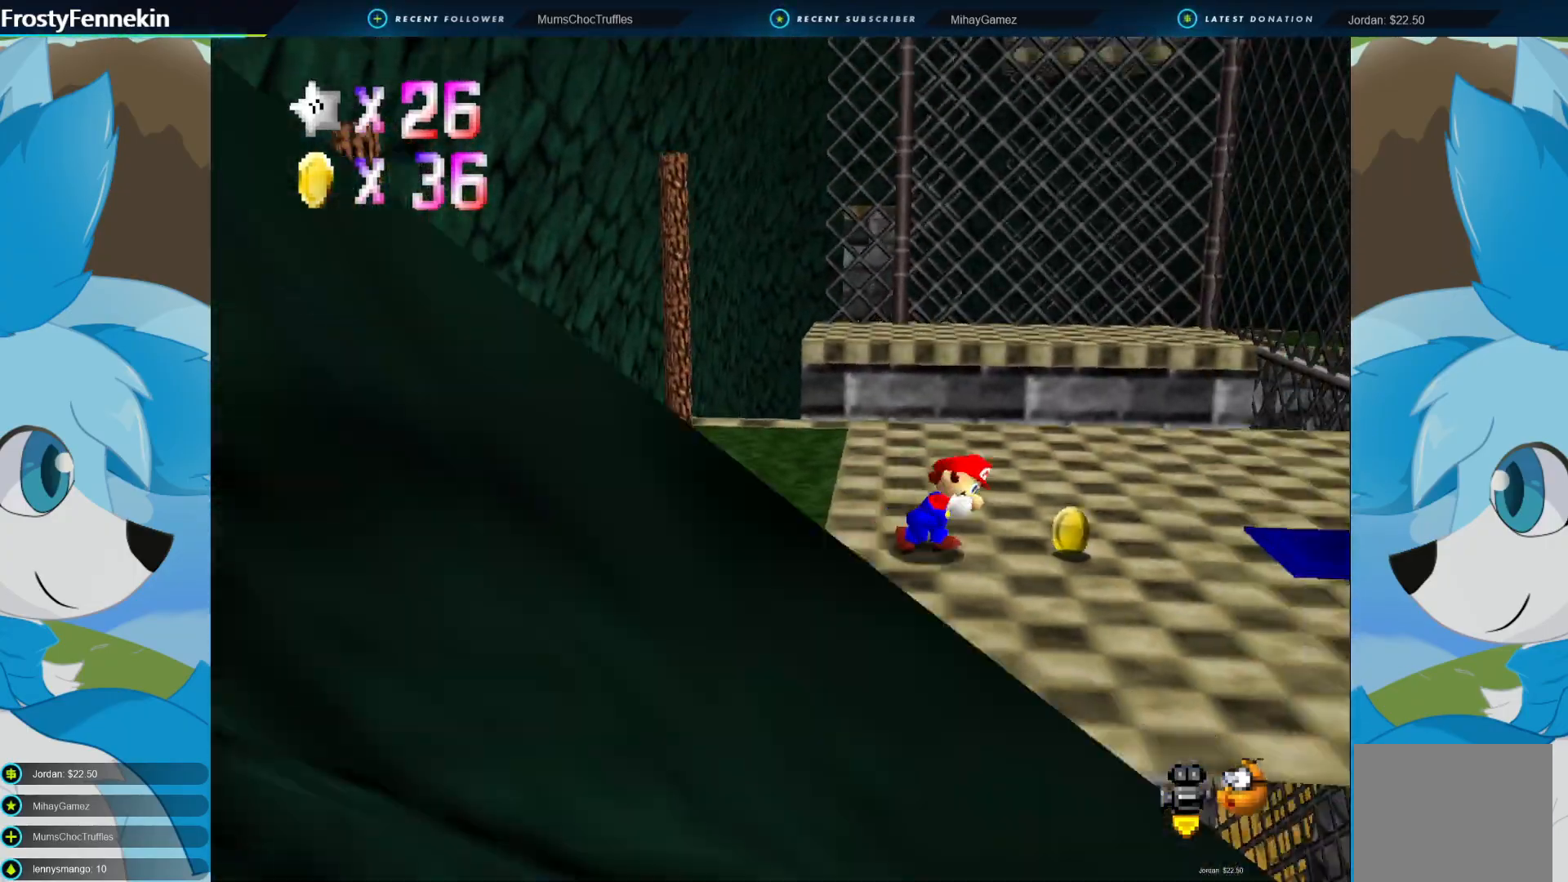
{"buttons": [], "left_stick": "up", "right_stick": "center", "events": [[33, "left_stick", "right"], [267, "left_stick", "up-right"], [433, "left_stick", "up"]]}
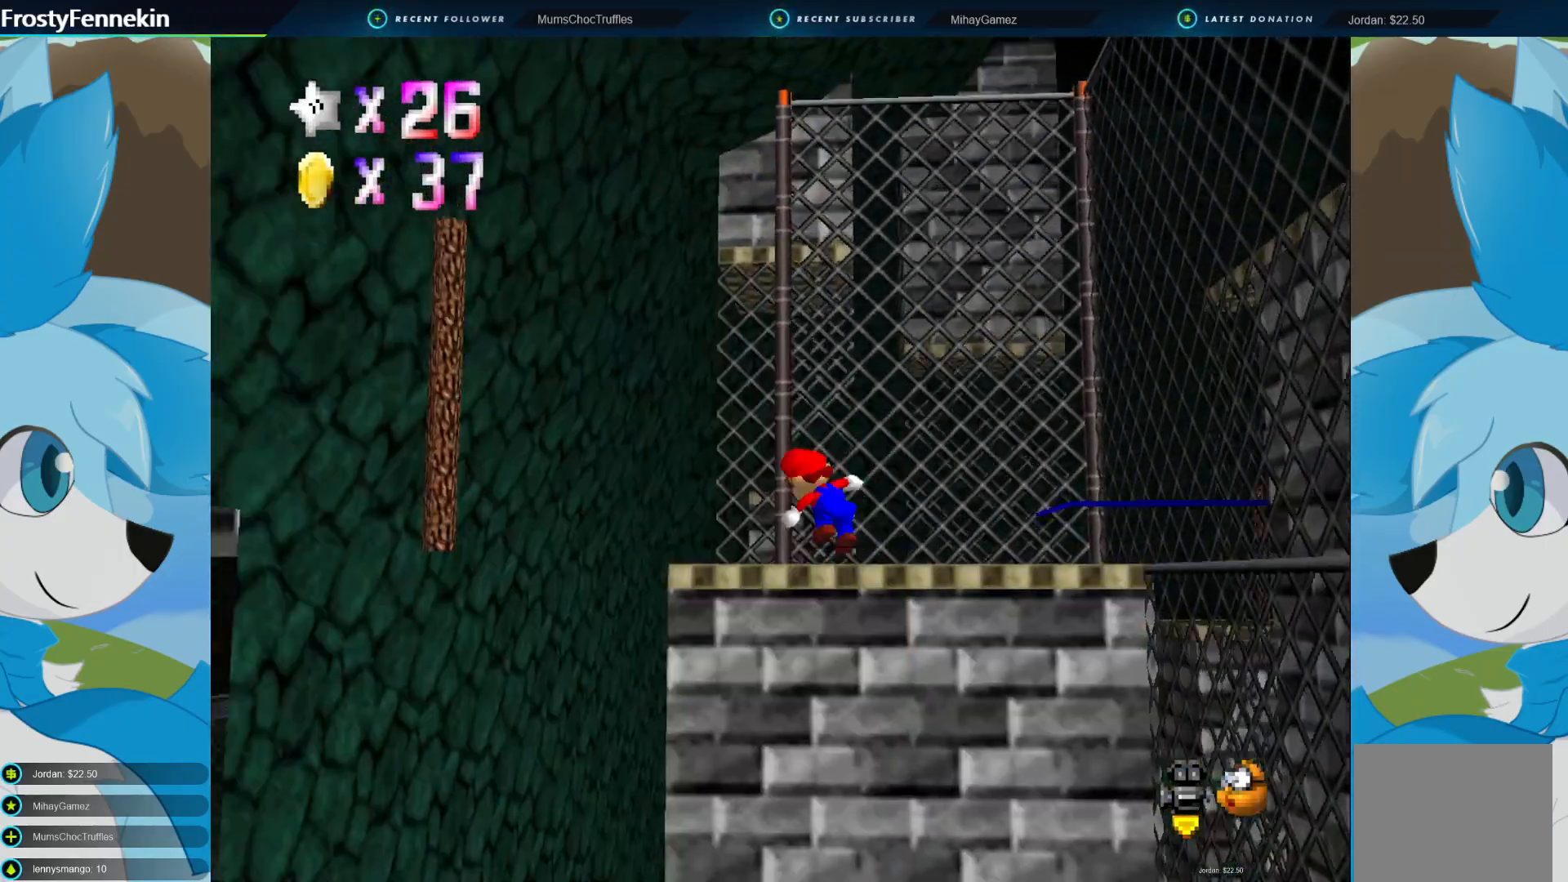
{"buttons": ["CIRCLE"], "left_stick": "up", "right_stick": "center", "events": [[467, "CIRCLE", "down"]]}
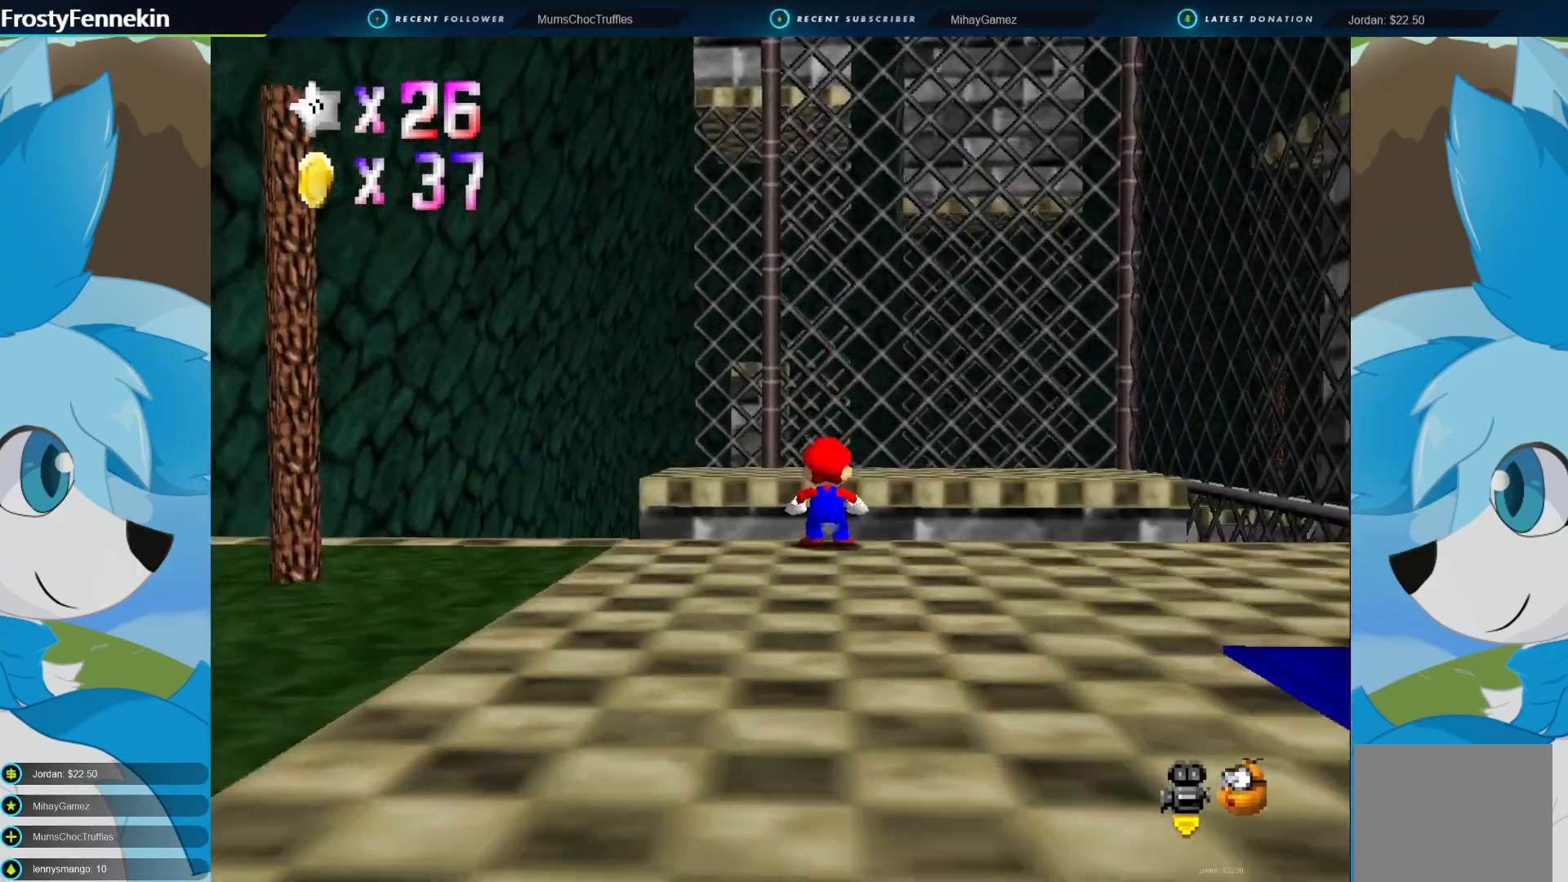
{"buttons": ["CROSS", "CIRCLE"], "left_stick": "up", "right_stick": "center", "events": [[33, "CROSS", "down"]]}
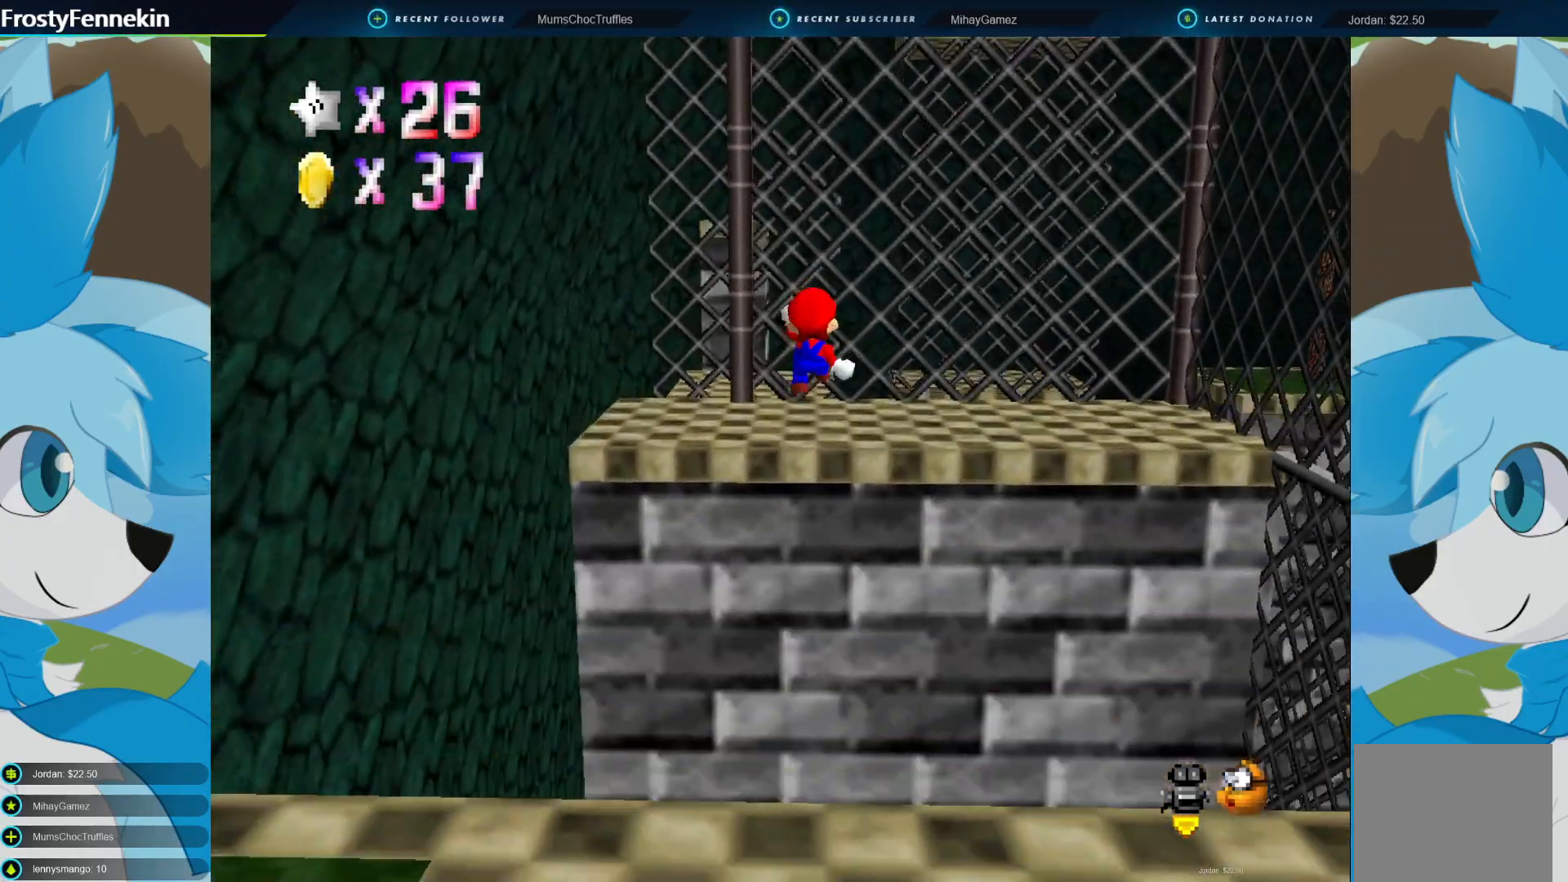
{"buttons": ["CROSS", "CIRCLE"], "left_stick": "up-left", "right_stick": "center", "events": [[233, "left_stick", "up-left"]]}
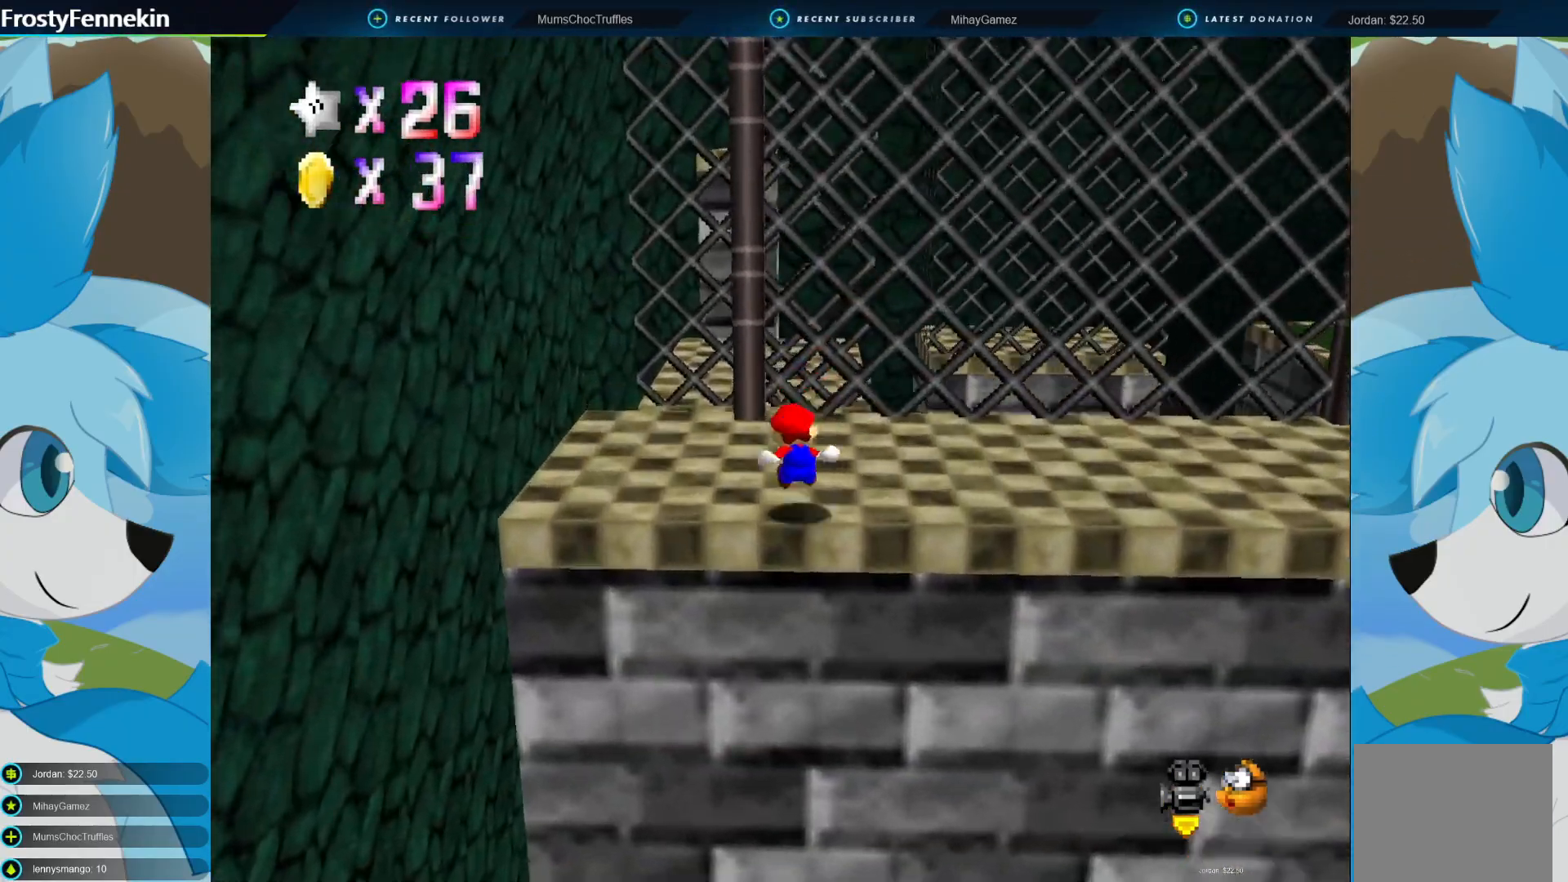
{"buttons": [], "left_stick": "down-left", "right_stick": "center", "events": [[67, "CIRCLE", "up"], [67, "CROSS", "up"], [100, "left_stick", "center"], [433, "left_stick", "down-left"]]}
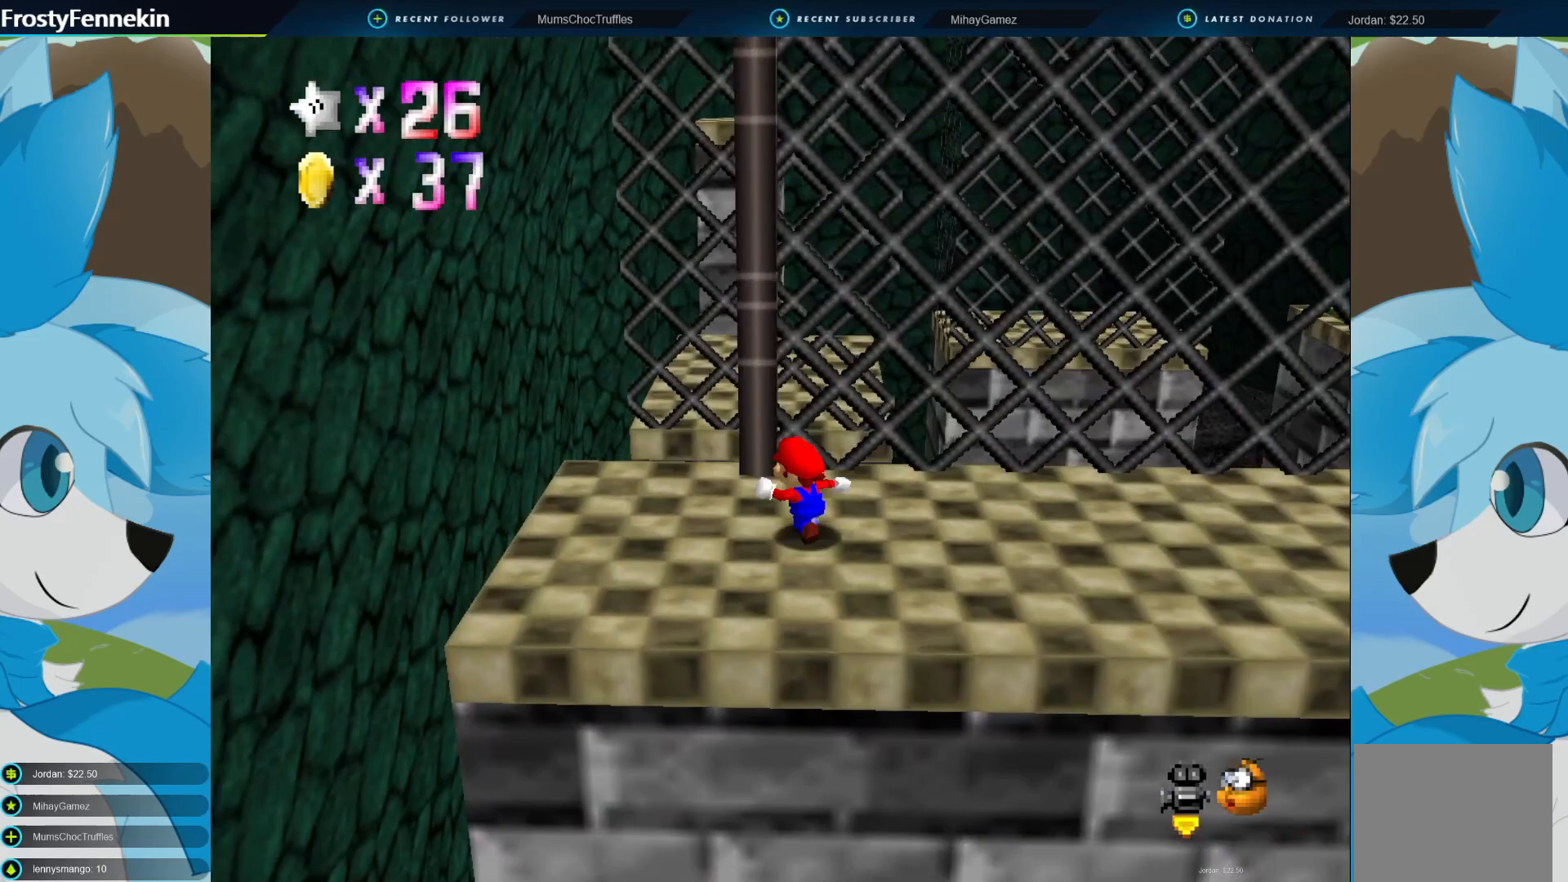
{"buttons": [], "left_stick": "down-left", "right_stick": "center", "events": []}
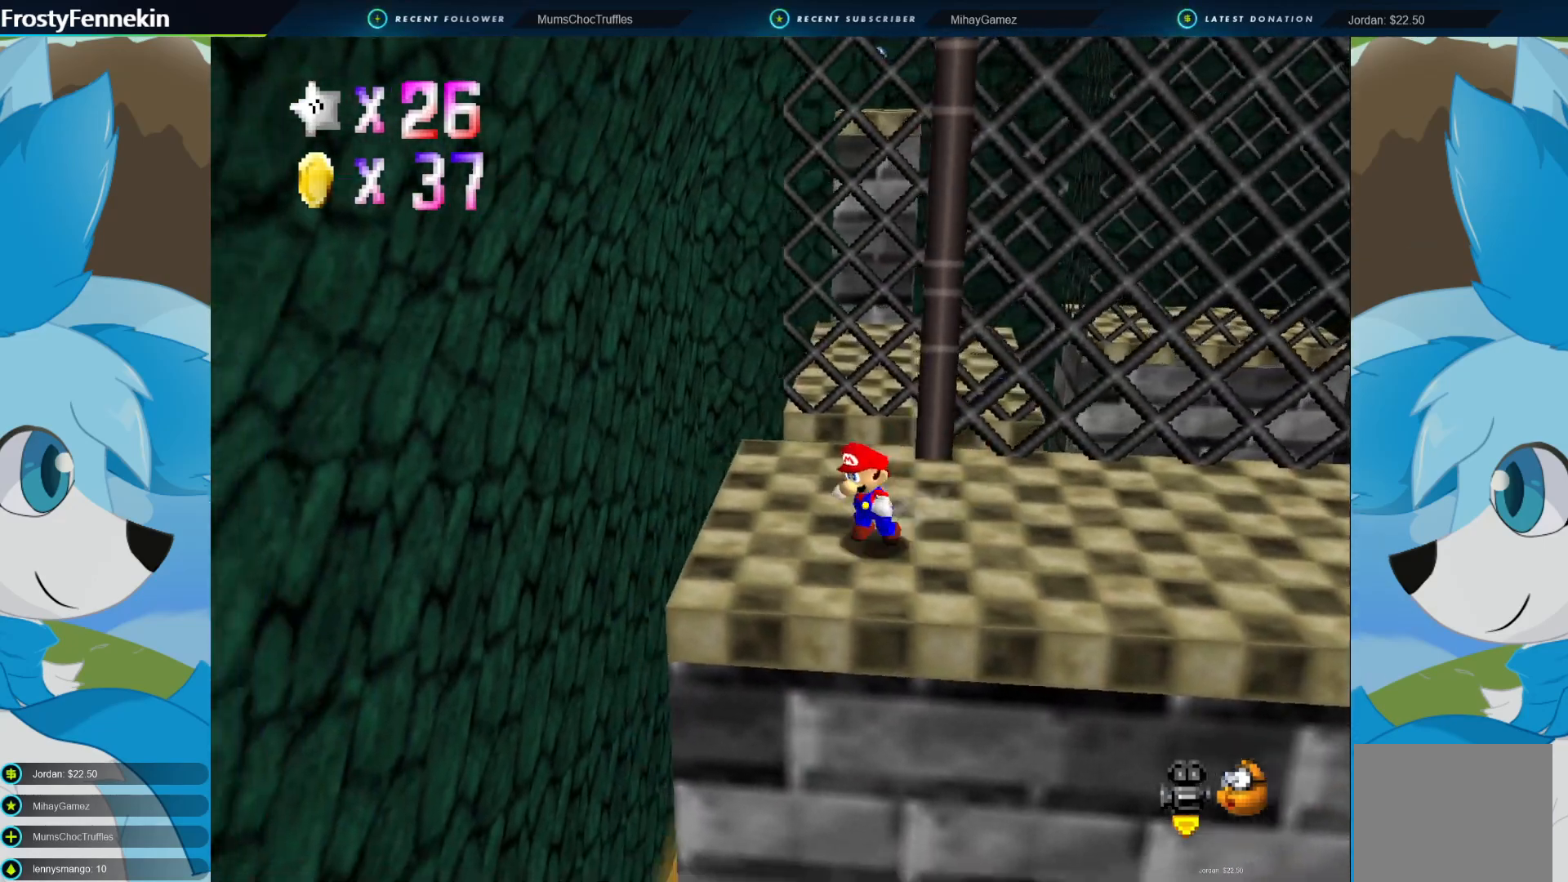
{"buttons": [], "left_stick": "center", "right_stick": "center", "events": [[167, "left_stick", "center"], [200, "DPAD_LEFT", "down"], [300, "DPAD_LEFT", "up"]]}
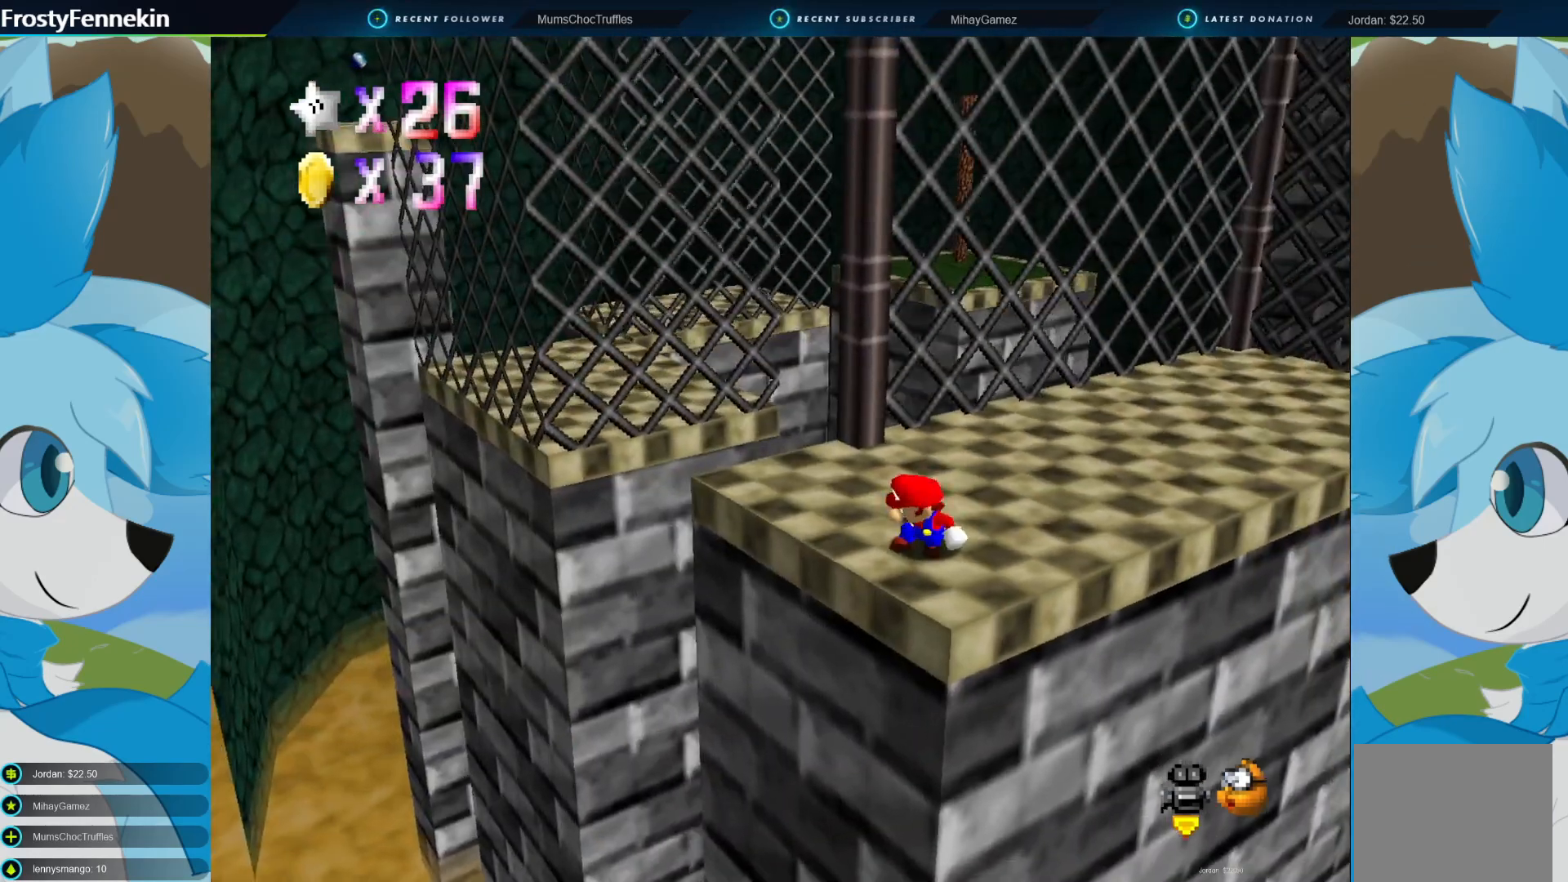
{"buttons": [], "left_stick": "left", "right_stick": "center", "events": [[433, "left_stick", "left"]]}
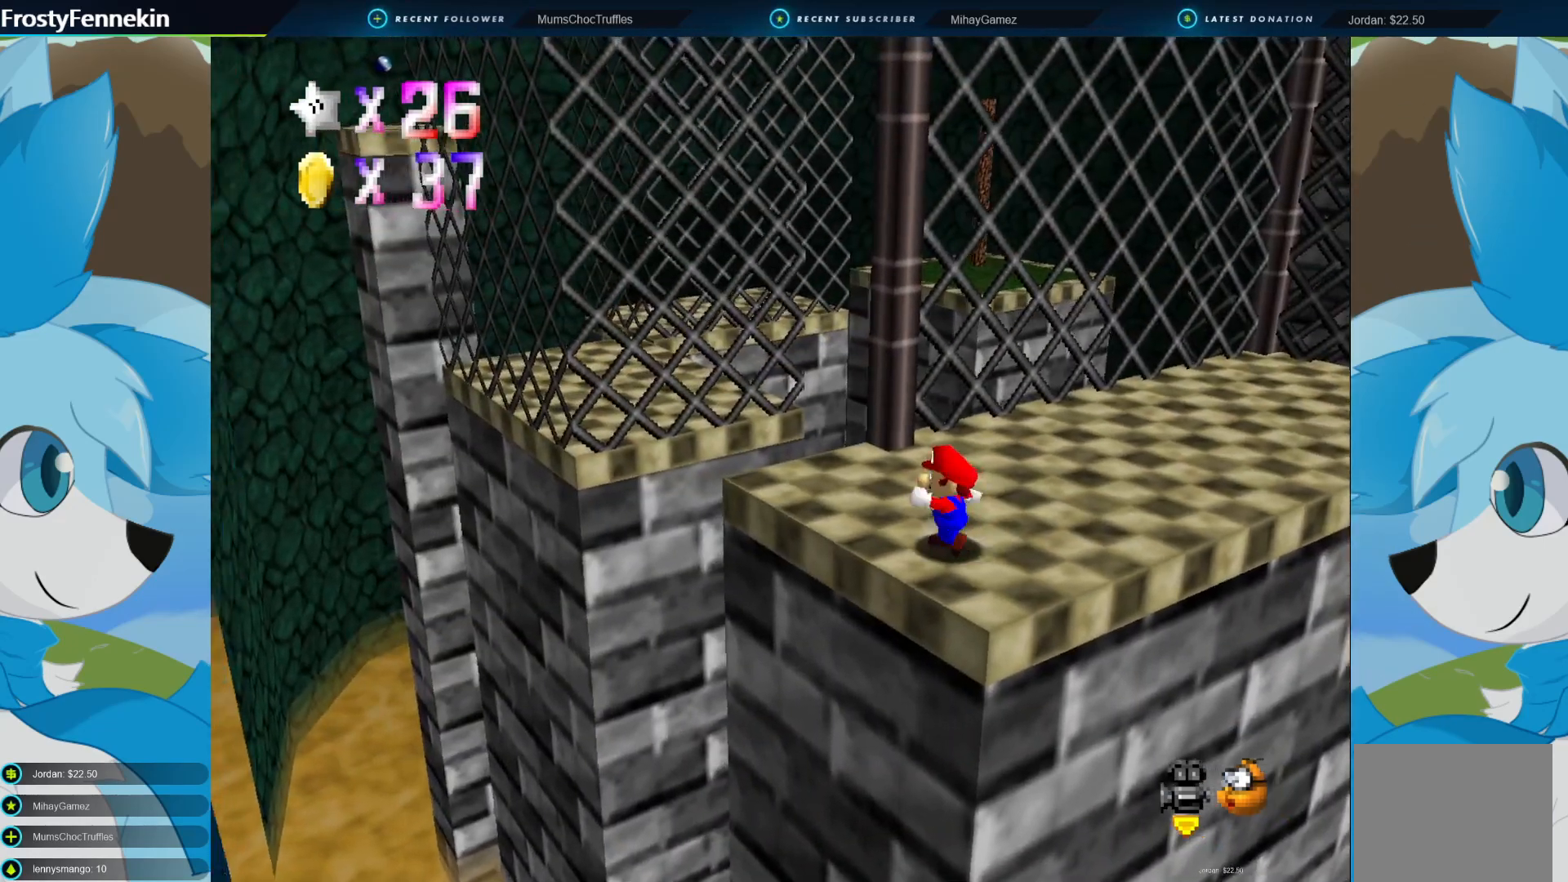
{"buttons": [], "left_stick": "center", "right_stick": "center", "events": [[33, "left_stick", "up-left"], [300, "DPAD_LEFT", "down"], [367, "DPAD_LEFT", "up"], [467, "left_stick", "center"]]}
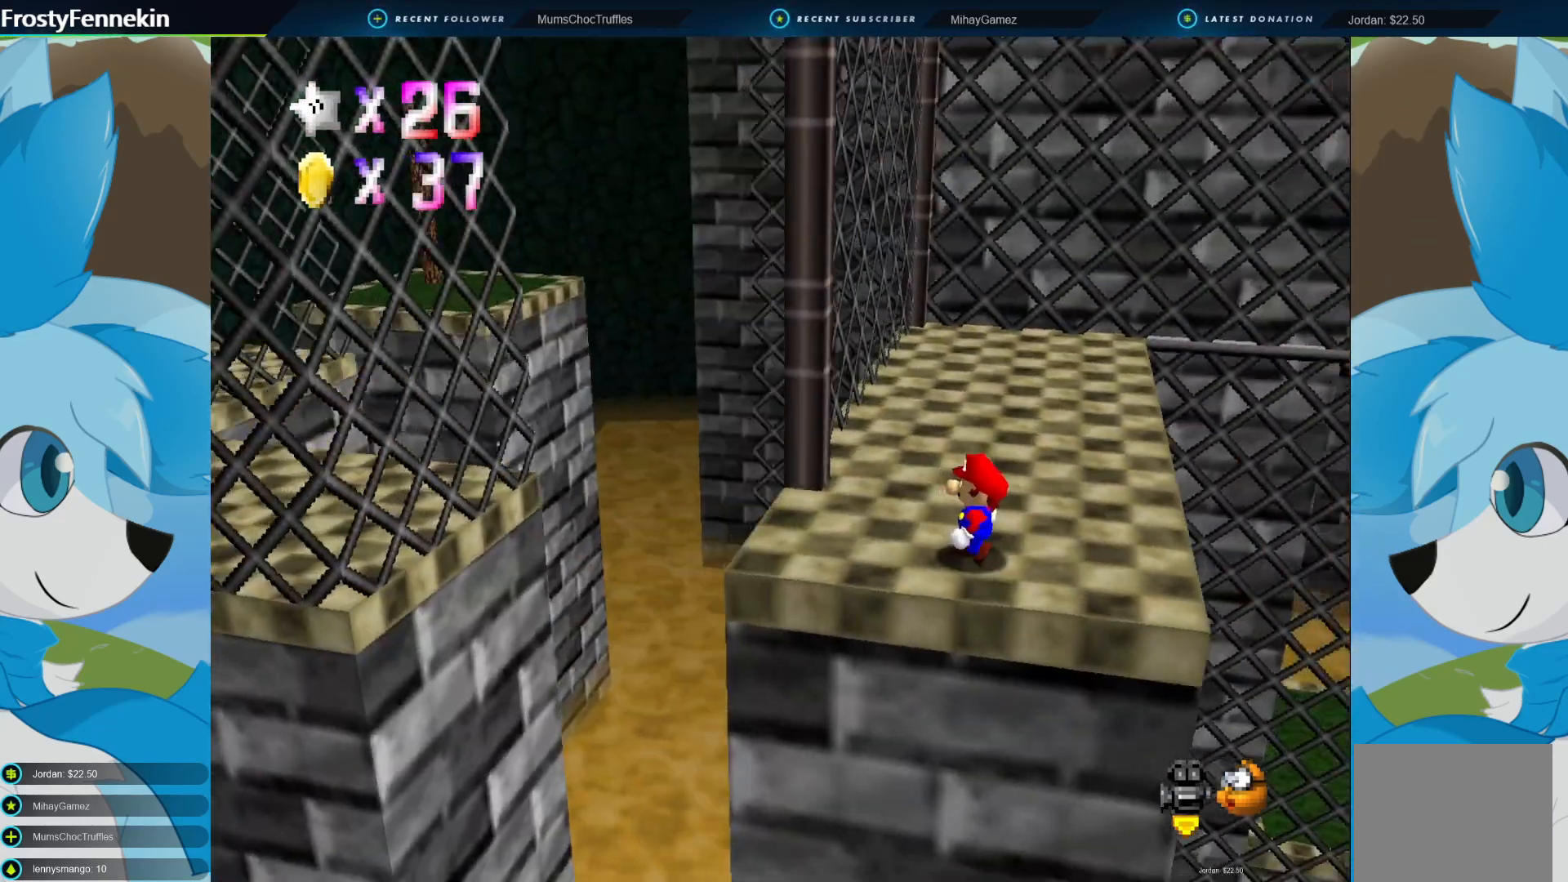
{"buttons": [], "left_stick": "center", "right_stick": "center", "events": [[333, "DPAD_LEFT", "down"], [400, "DPAD_LEFT", "up"]]}
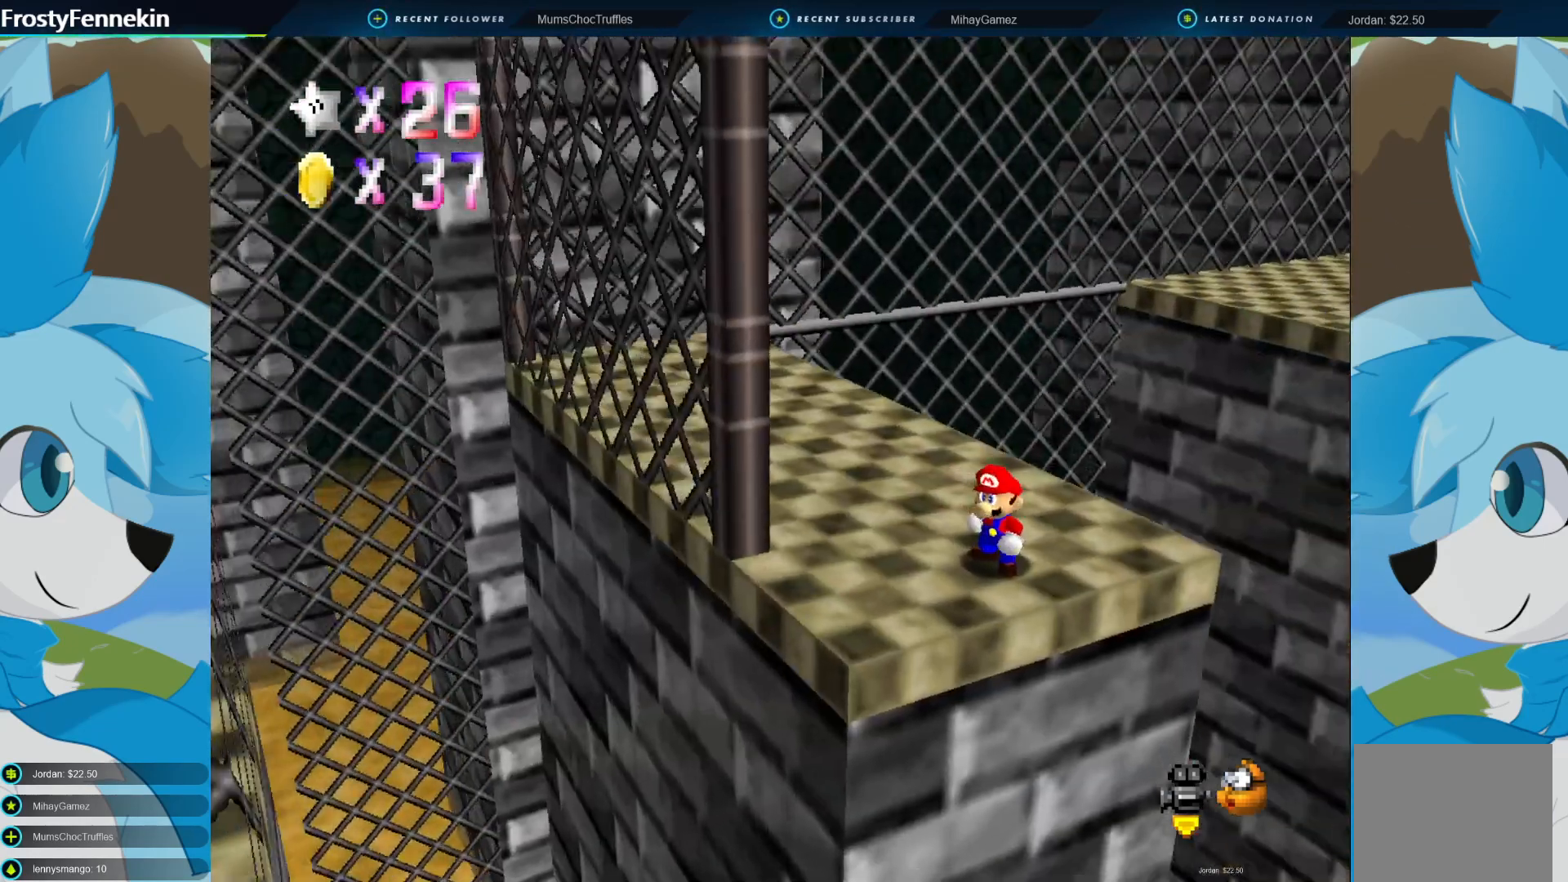
{"buttons": [], "left_stick": "center", "right_stick": "center", "events": []}
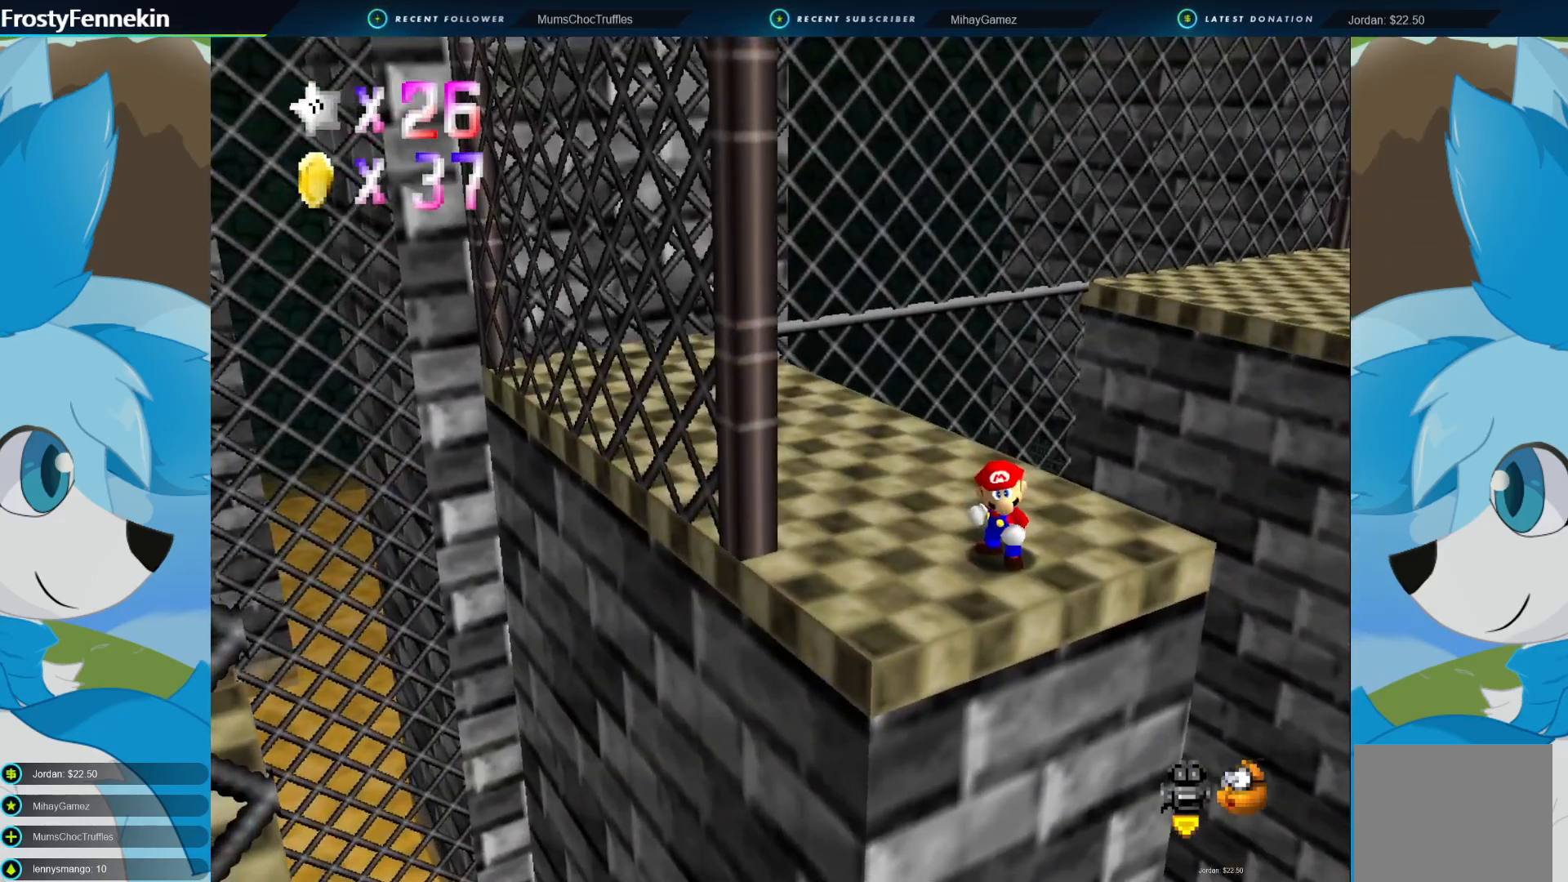
{"buttons": [], "left_stick": "center", "right_stick": "center", "events": []}
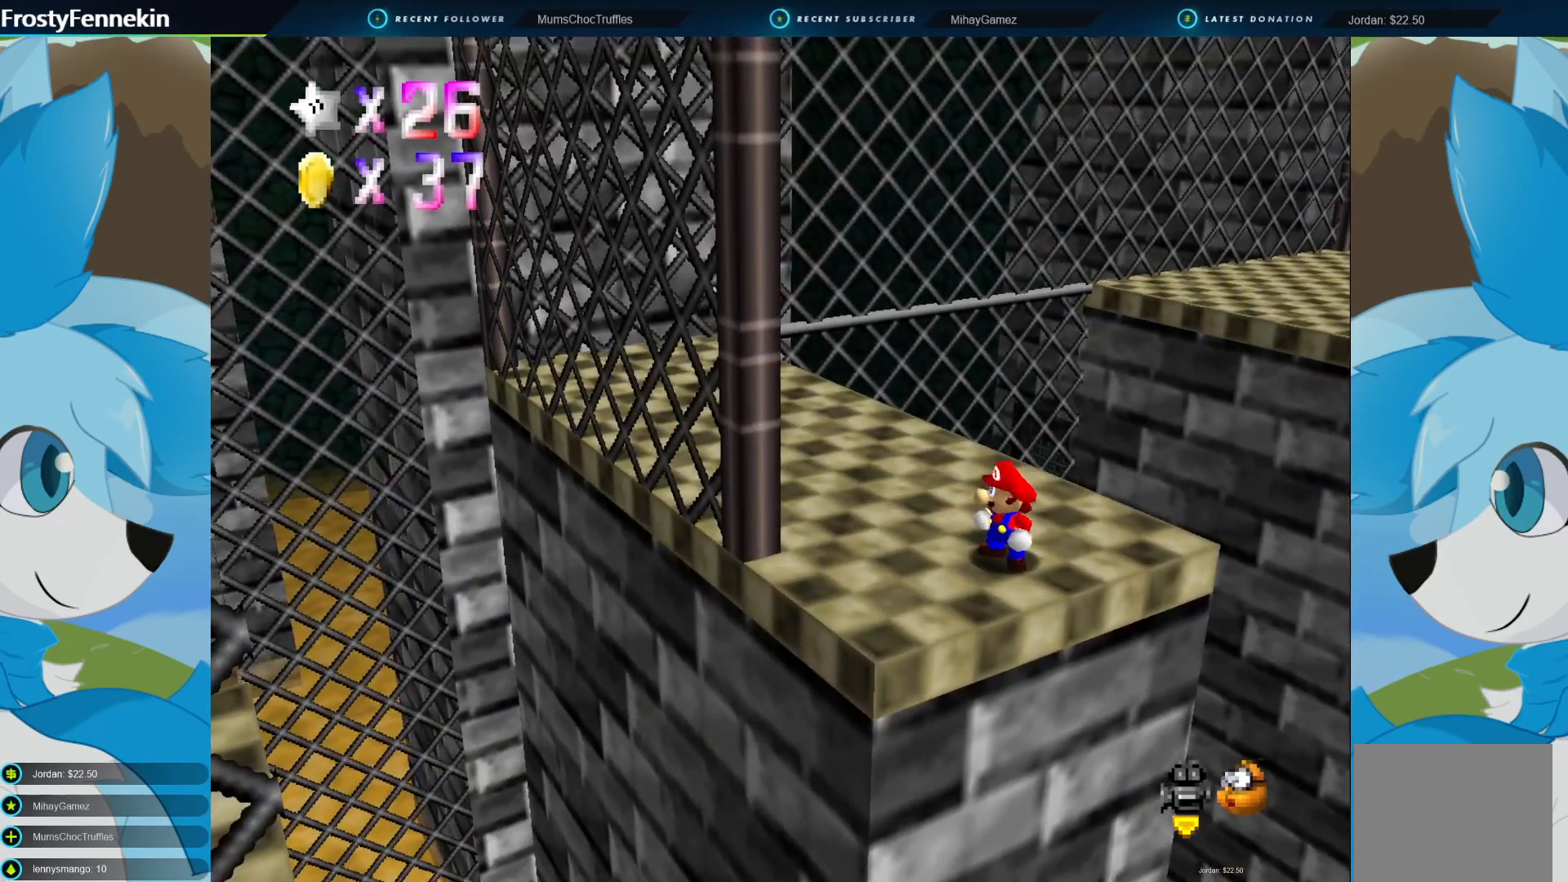
{"buttons": [], "left_stick": "right", "right_stick": "center", "events": [[300, "DPAD_RIGHT", "down"], [400, "DPAD_RIGHT", "up"], [400, "left_stick", "right"]]}
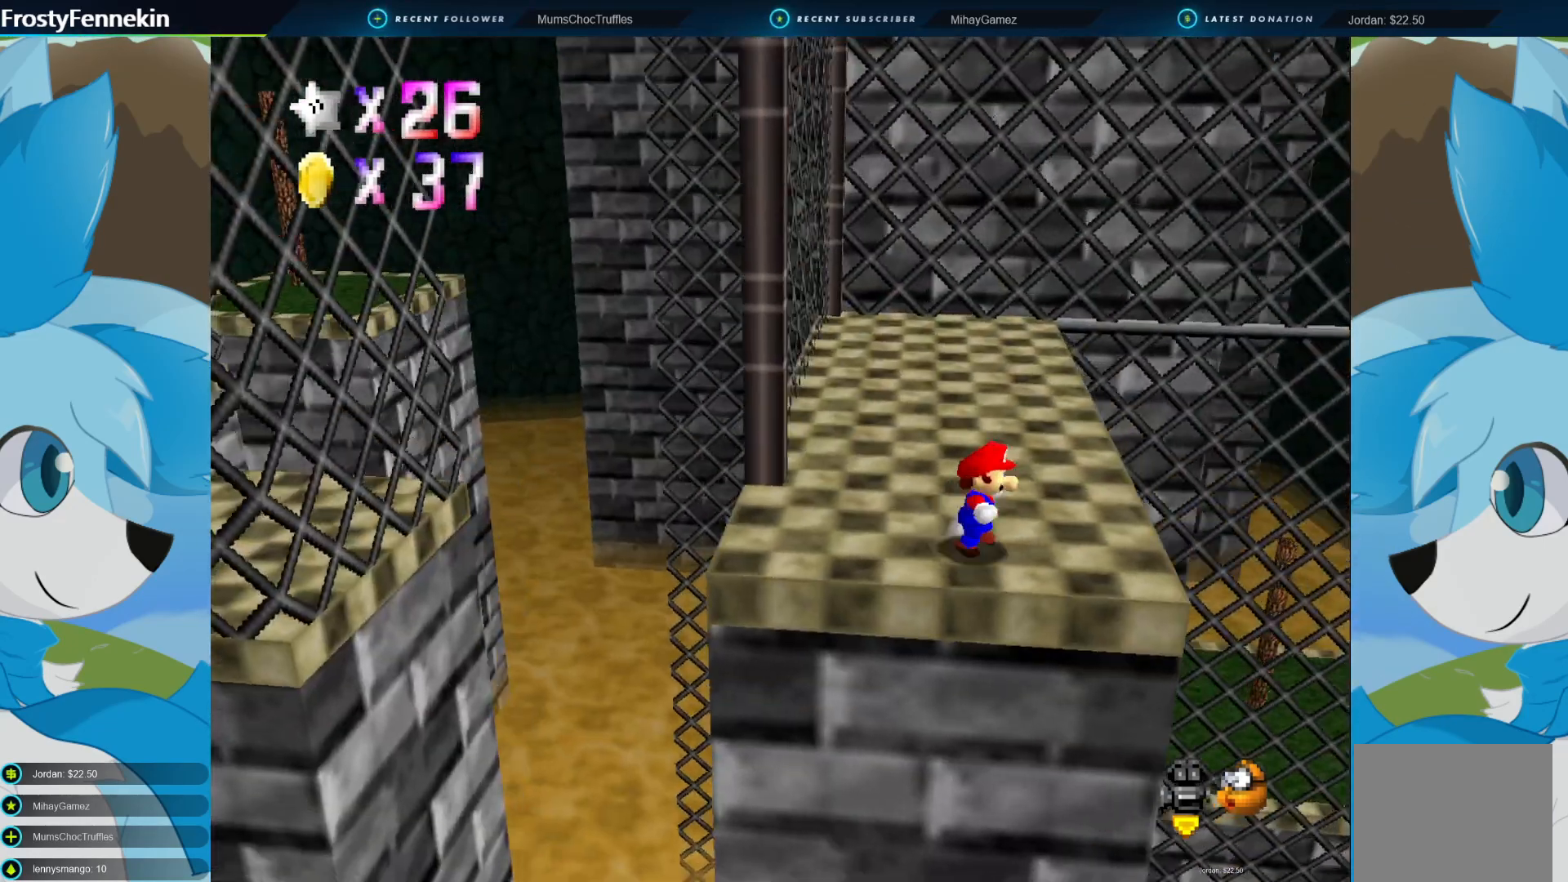
{"buttons": [], "left_stick": "center", "right_stick": "center", "events": [[233, "left_stick", "center"]]}